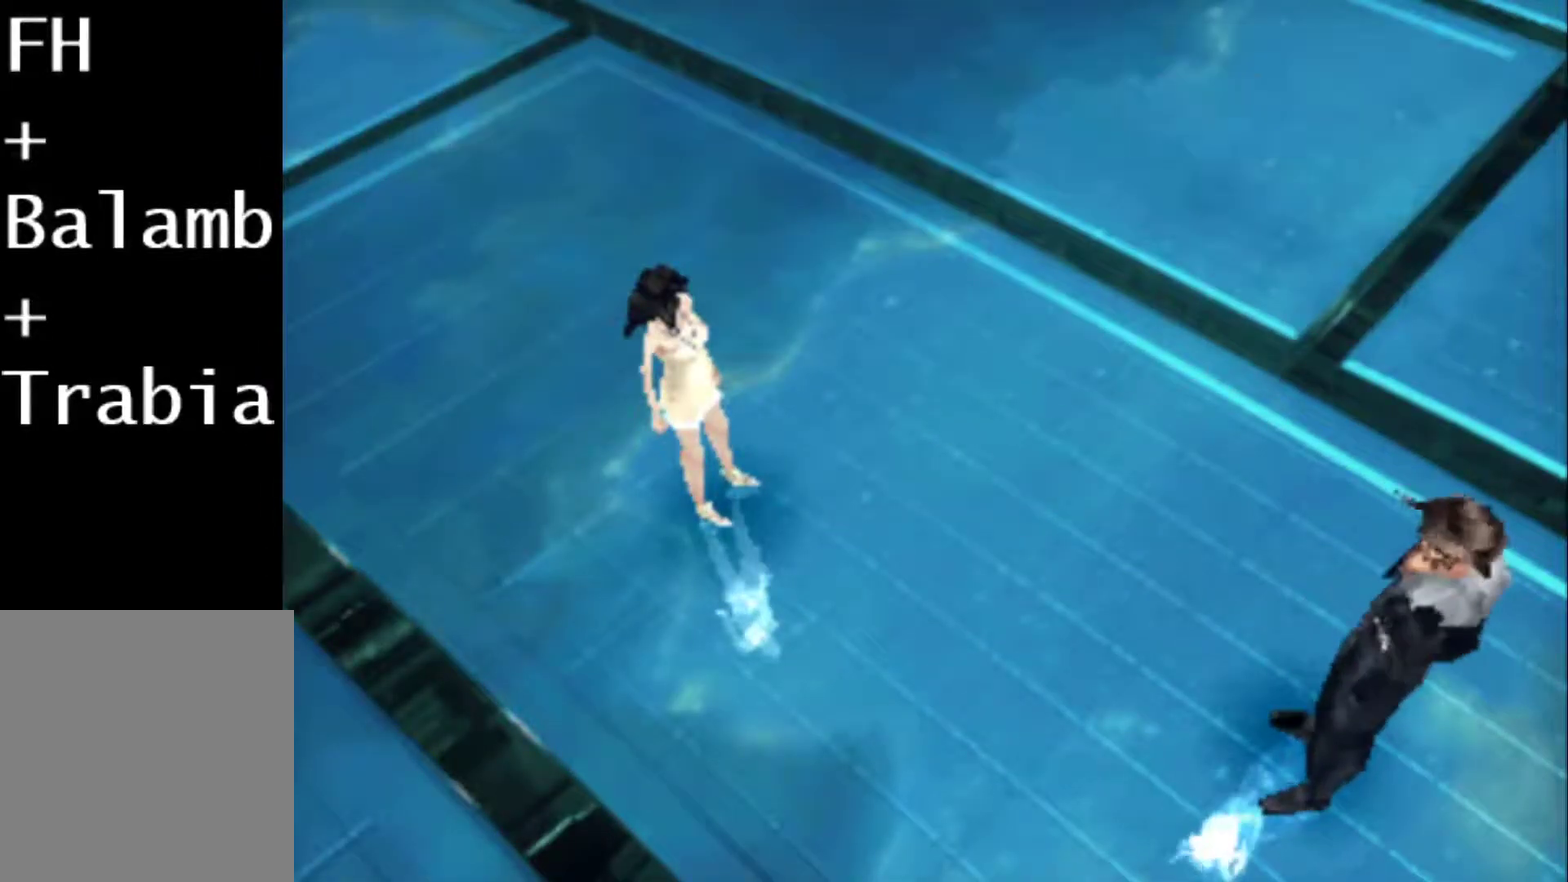
Gameplay with a controller (PlayStation layout); each line is a JSON object with the inputs held at the frame after it. "events" lists button and stick changes between this image and that frame as [ms after this image, input, new state], when the widget could be followed in between. Not read: L3 R3 left_stick right_stick.
{"buttons": [], "events": [[67, "CIRCLE", "up"], [167, "CIRCLE", "down"], [233, "CIRCLE", "up"], [233, "SQUARE", "down"], [317, "SQUARE", "up"], [350, "CIRCLE", "down"], [417, "CIRCLE", "up"]]}
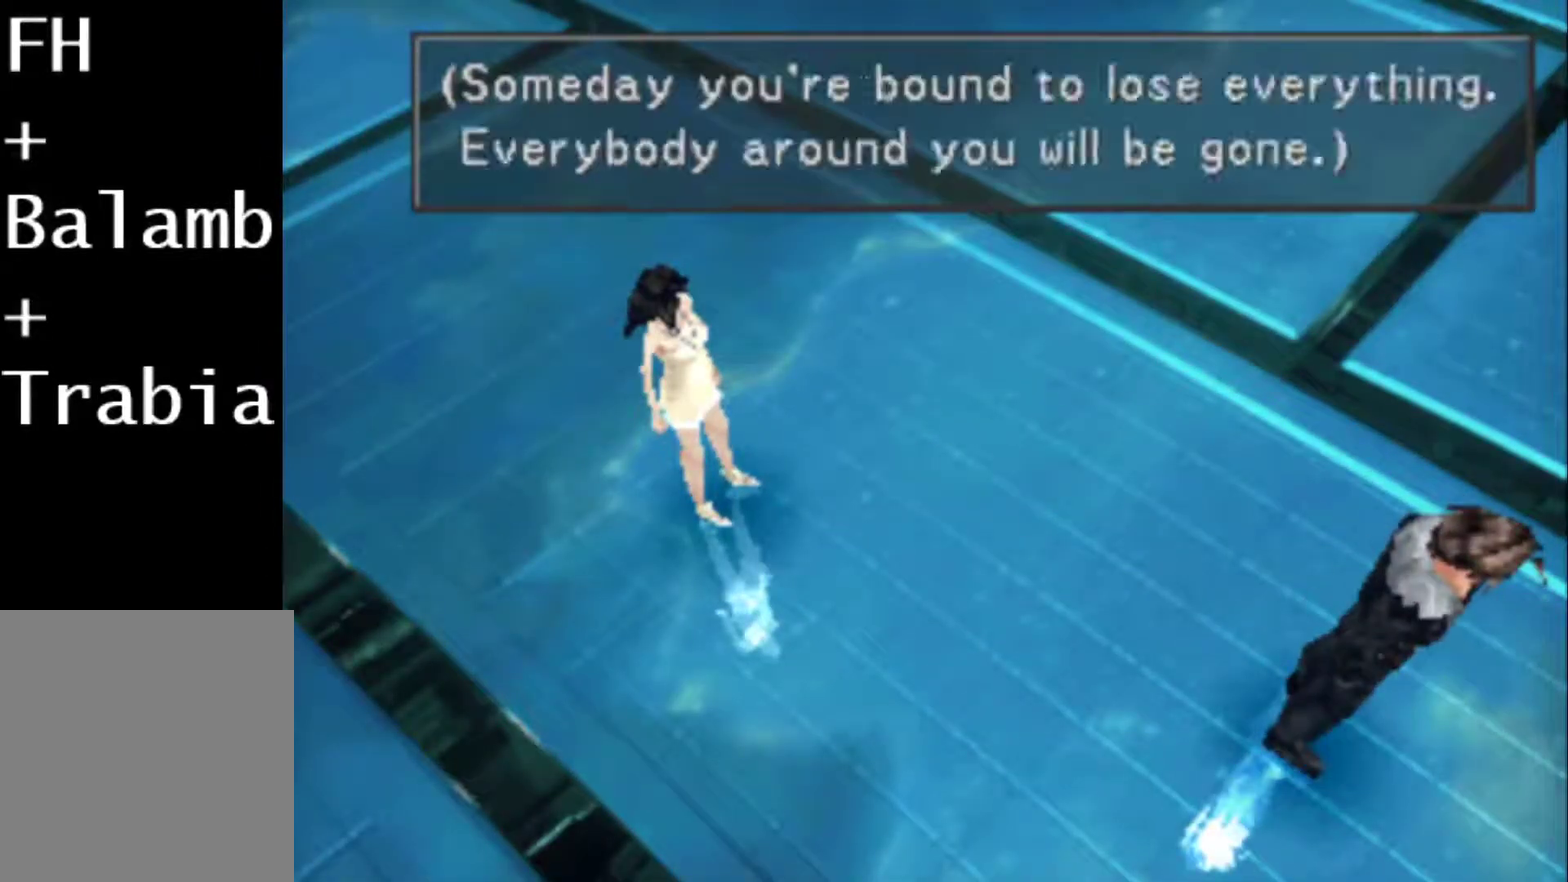
{"buttons": [], "events": [[17, "CIRCLE", "down"], [83, "CIRCLE", "up"], [183, "CIRCLE", "down"], [250, "CIRCLE", "up"], [250, "SQUARE", "down"], [317, "SQUARE", "up"], [350, "CIRCLE", "down"], [417, "CIRCLE", "up"], [417, "SQUARE", "down"], [483, "SQUARE", "up"]]}
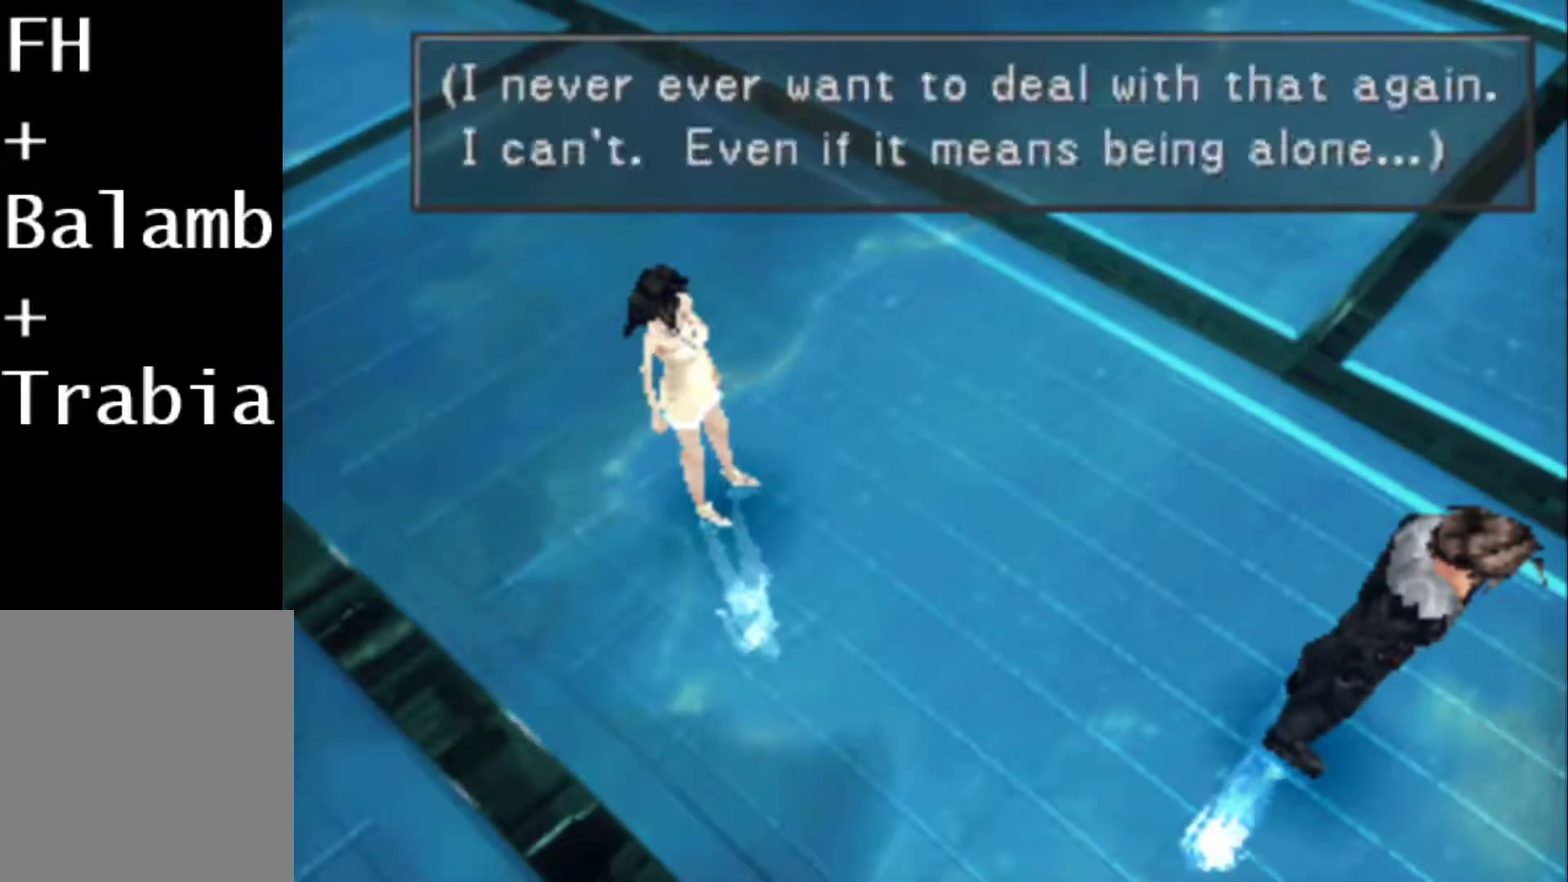
{"buttons": ["SQUARE", "L2"], "events": [[200, "CIRCLE", "down"], [267, "CIRCLE", "up"], [267, "L2", "down"], [333, "CIRCLE", "down"], [333, "L2", "up"], [400, "CIRCLE", "up"], [433, "L2", "down"], [433, "SQUARE", "down"]]}
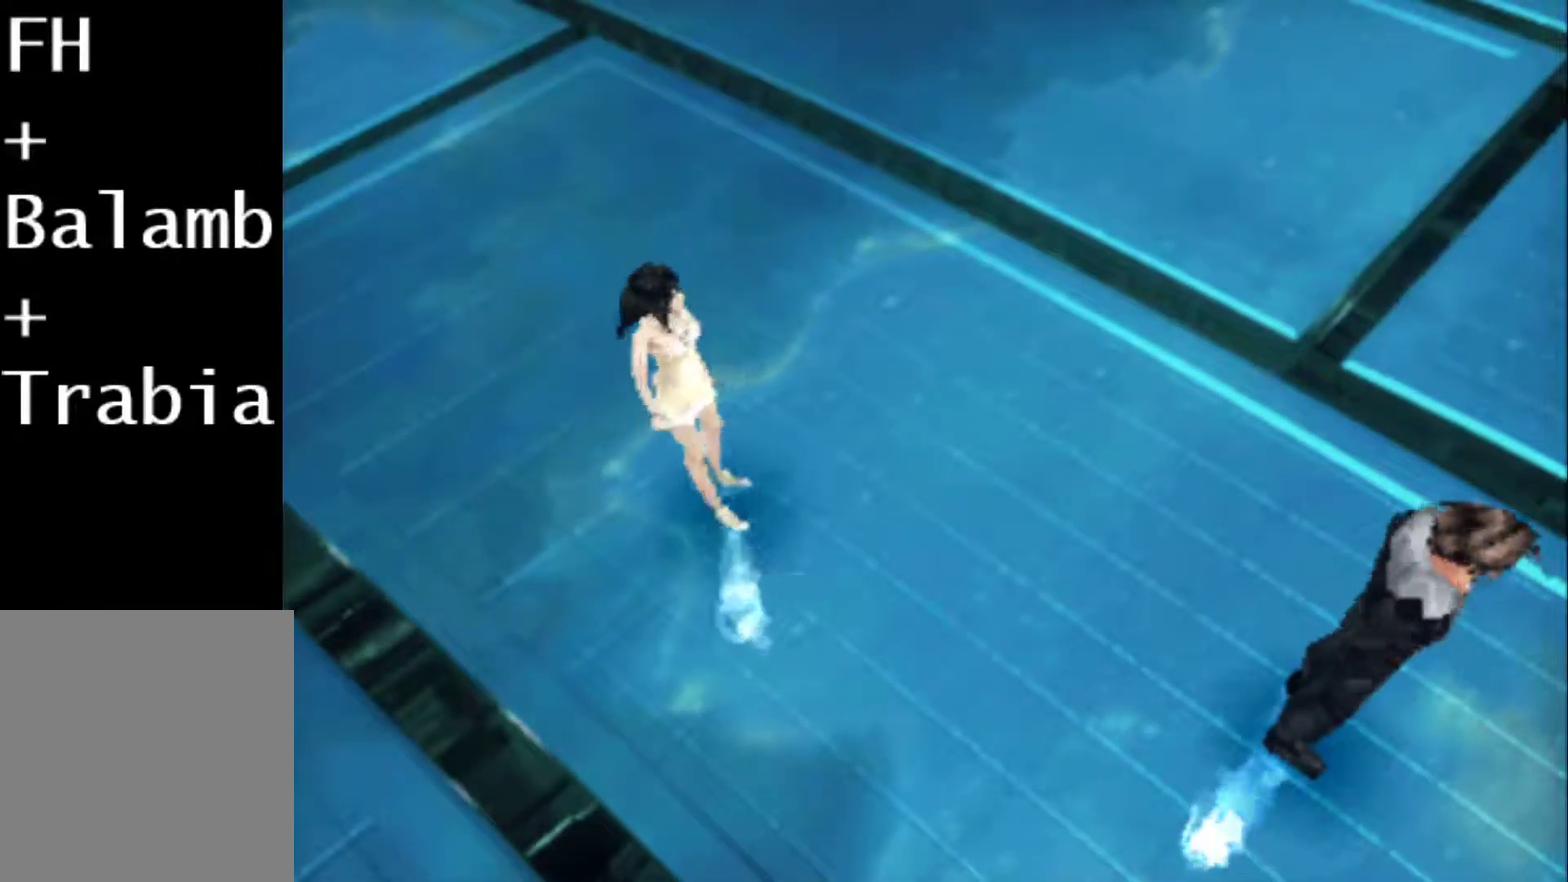
{"buttons": ["SQUARE"], "events": [[33, "CIRCLE", "down"], [33, "L2", "up"], [100, "CIRCLE", "up"], [100, "L2", "down"], [167, "SQUARE", "up"], [200, "CIRCLE", "down"], [200, "L2", "up"], [267, "CIRCLE", "up"], [267, "SQUARE", "down"], [333, "SQUARE", "up"], [367, "CIRCLE", "down"], [433, "CIRCLE", "up"], [433, "SQUARE", "down"]]}
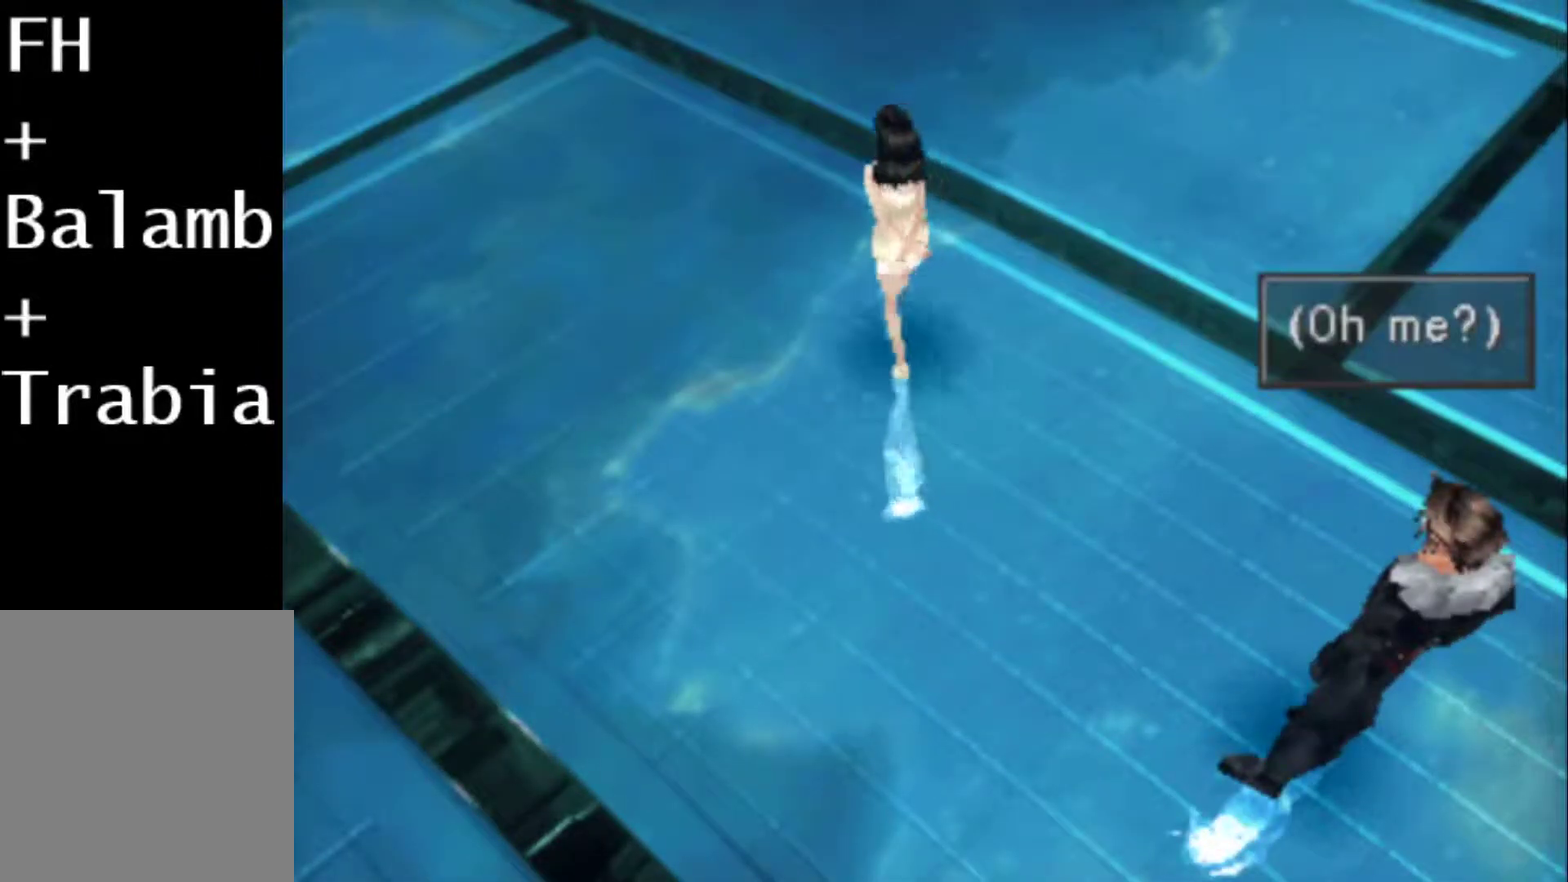
{"buttons": ["SQUARE"], "events": [[17, "SQUARE", "up"], [50, "CIRCLE", "down"], [117, "CIRCLE", "up"], [217, "CIRCLE", "down"], [283, "CIRCLE", "up"], [383, "CIRCLE", "down"], [450, "CIRCLE", "up"], [483, "SQUARE", "down"]]}
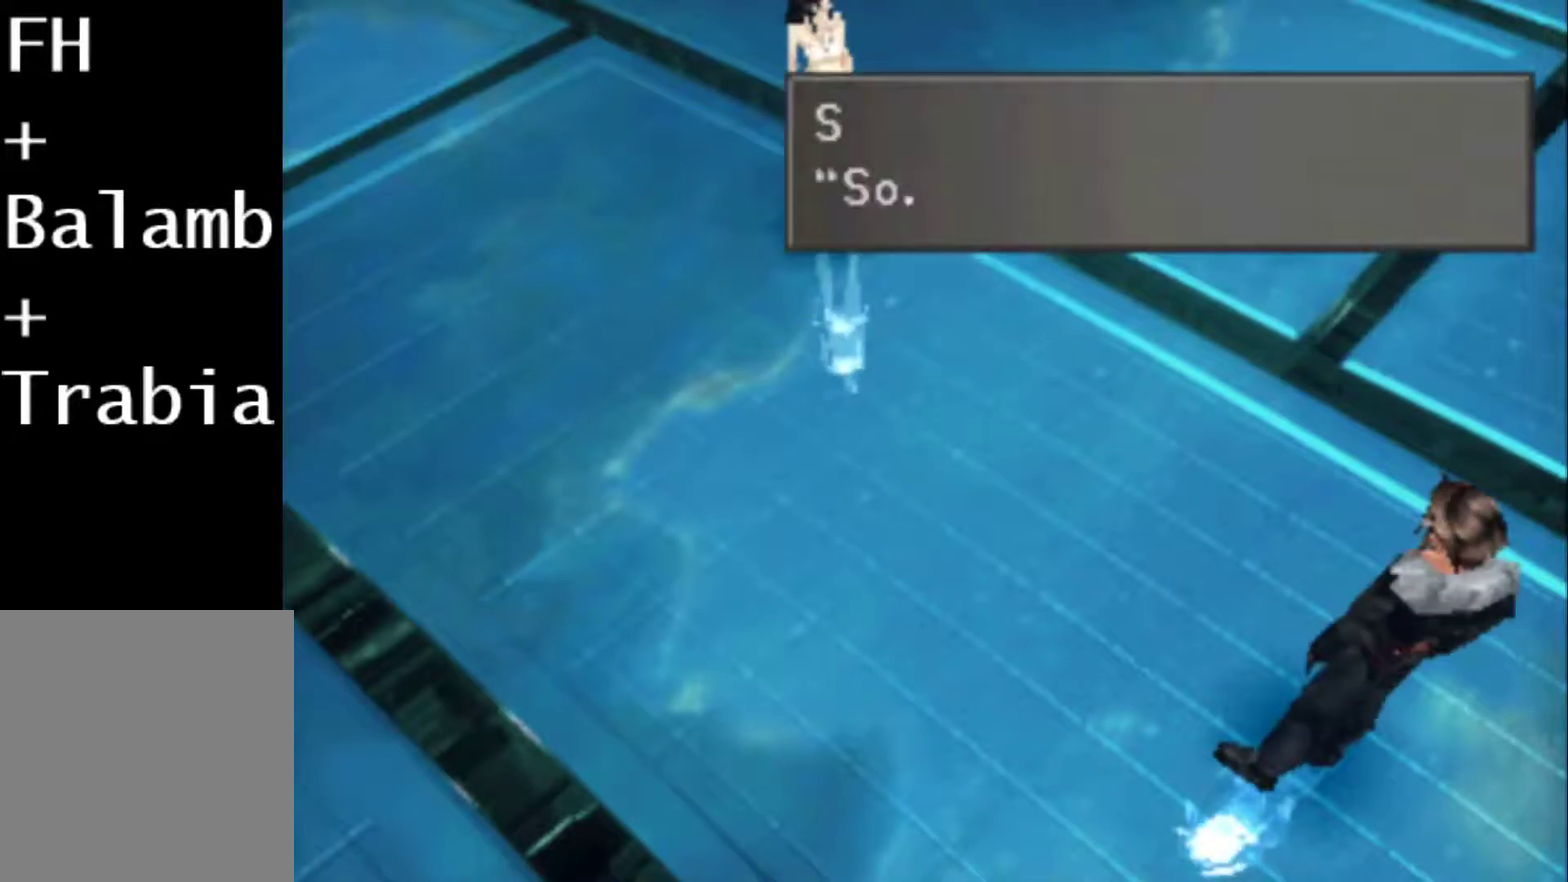
{"buttons": ["SQUARE"], "events": [[50, "CIRCLE", "down"], [50, "SQUARE", "up"], [150, "CIRCLE", "up"], [150, "SQUARE", "down"], [217, "CIRCLE", "down"], [217, "SQUARE", "up"], [317, "CIRCLE", "up"], [317, "SQUARE", "down"], [400, "SQUARE", "up"], [433, "CIRCLE", "down"], [500, "CIRCLE", "up"], [500, "SQUARE", "down"]]}
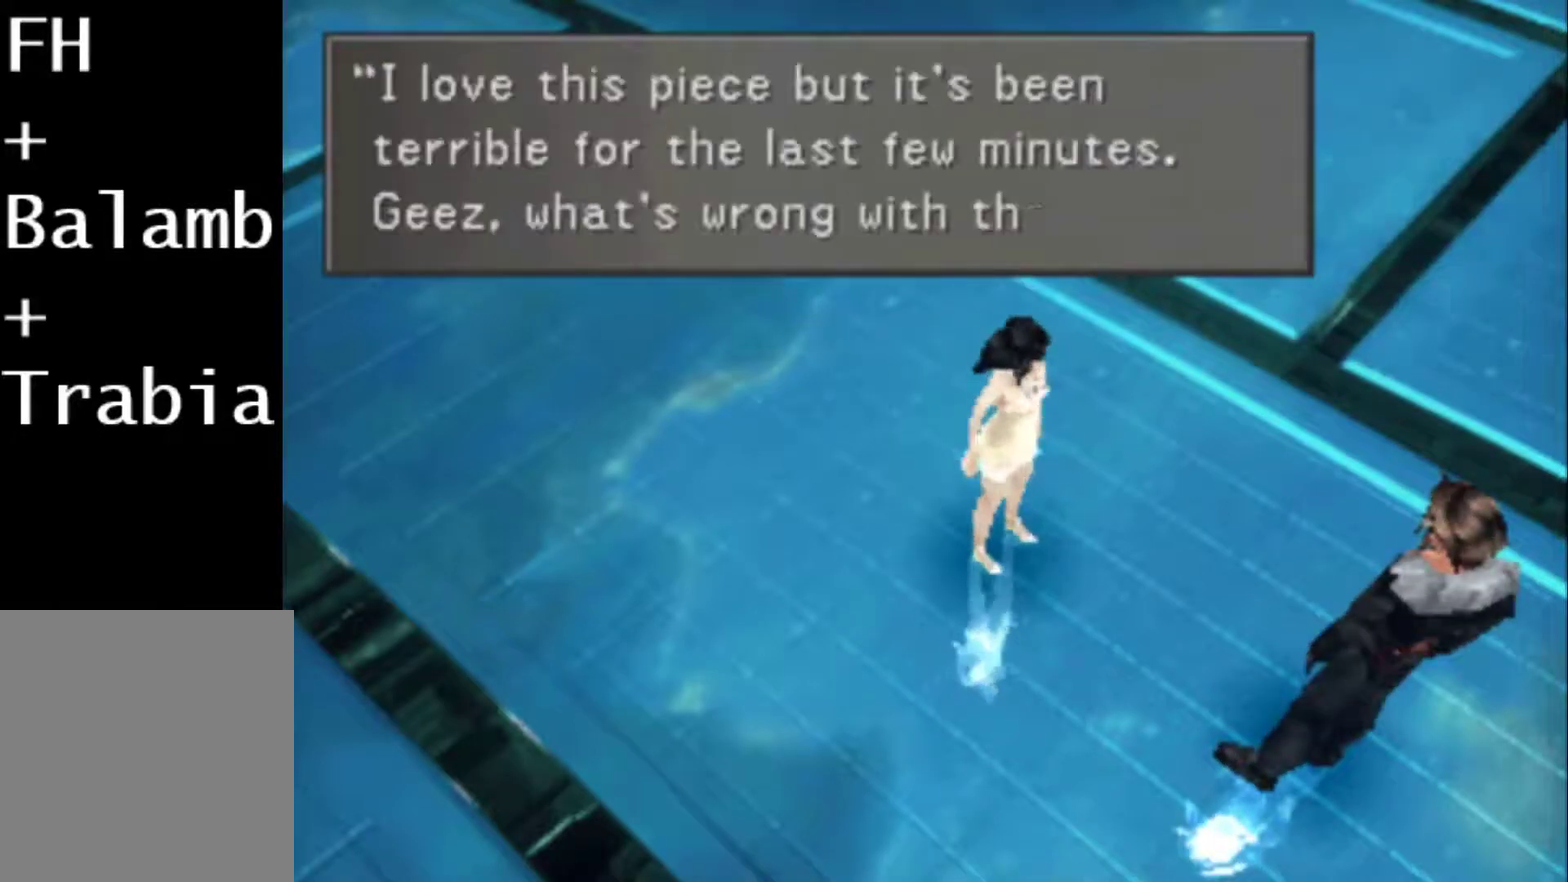
{"buttons": ["CIRCLE"], "events": [[67, "SQUARE", "up"], [100, "CIRCLE", "down"], [167, "CIRCLE", "up"], [167, "SQUARE", "down"], [233, "SQUARE", "up"], [267, "CIRCLE", "down"], [333, "CIRCLE", "up"], [333, "SQUARE", "down"], [433, "CIRCLE", "down"], [433, "SQUARE", "up"]]}
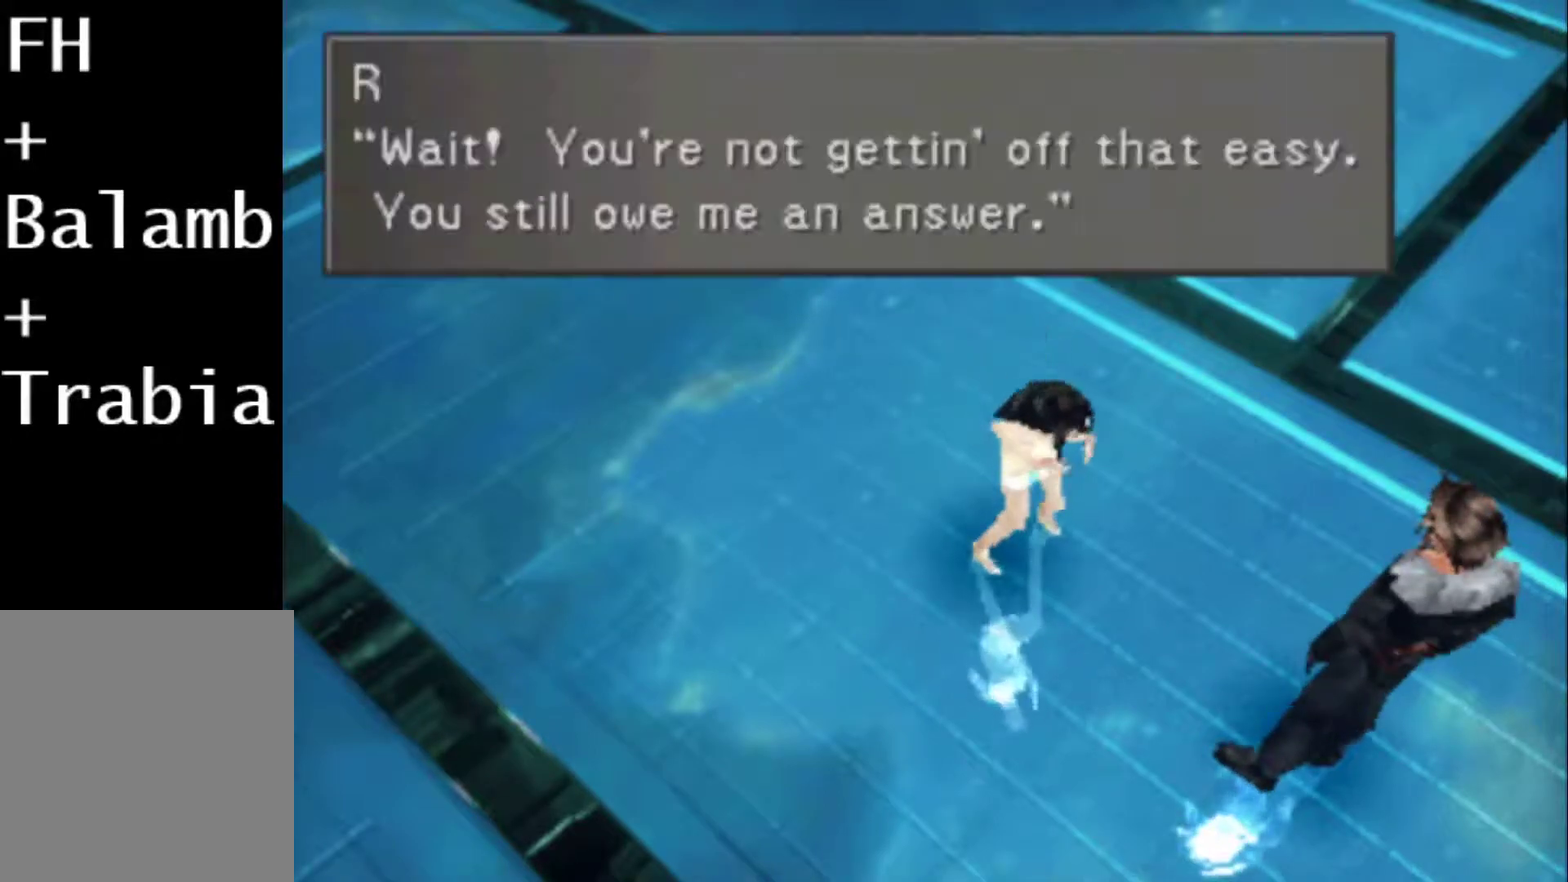
{"buttons": [], "events": [[33, "CIRCLE", "up"], [33, "SQUARE", "down"], [100, "SQUARE", "up"], [133, "CIRCLE", "down"], [250, "CIRCLE", "up"], [317, "CIRCLE", "down"], [383, "CIRCLE", "up"], [417, "SQUARE", "down"], [483, "SQUARE", "up"]]}
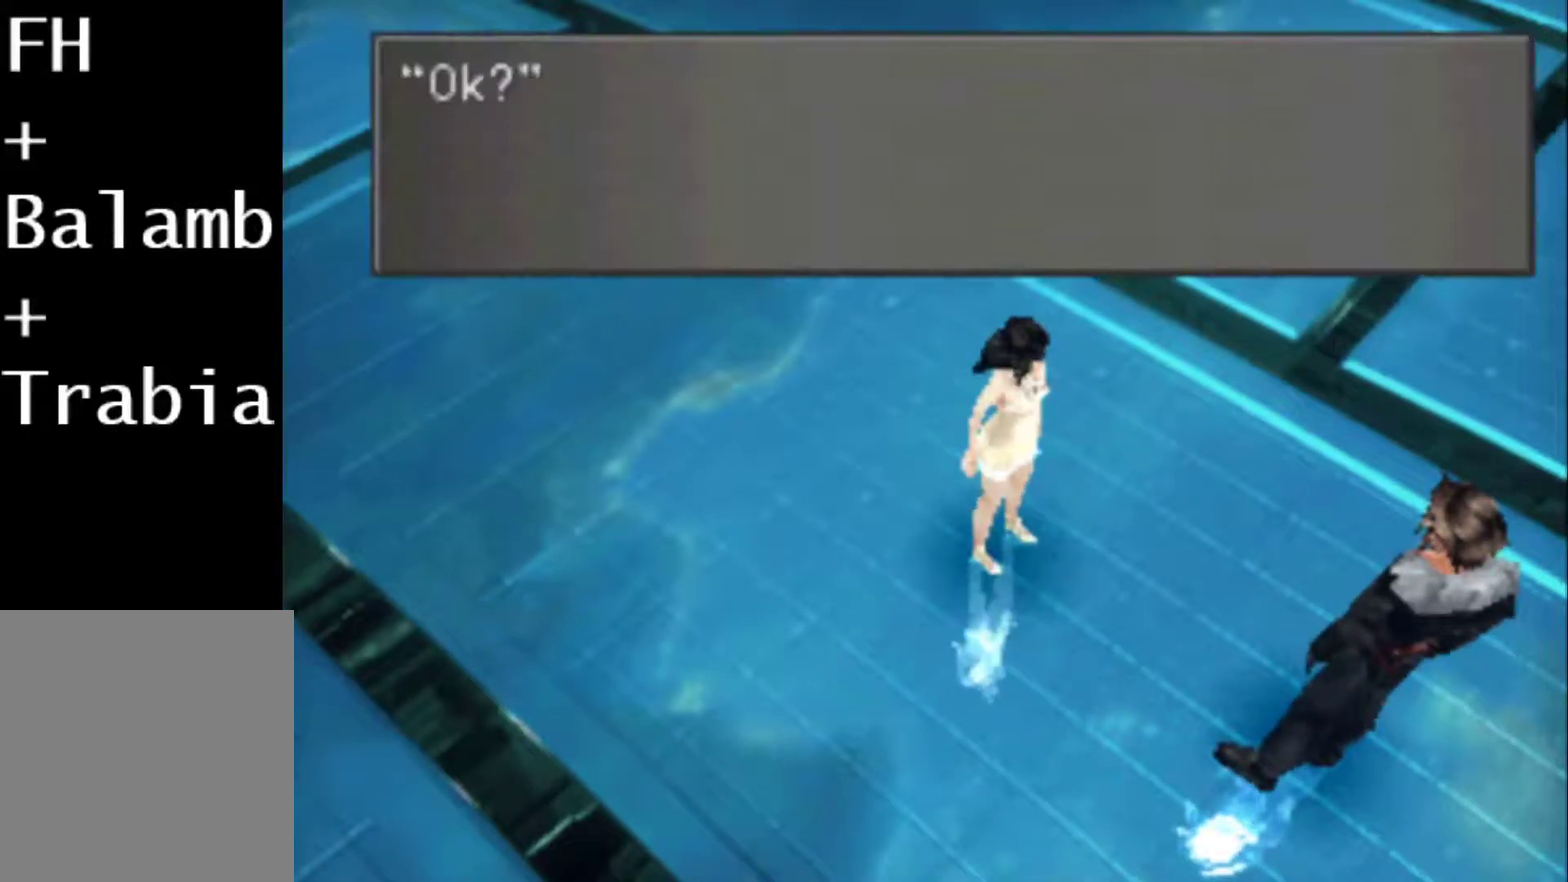
{"buttons": ["CIRCLE"], "events": [[150, "CIRCLE", "down"], [217, "CIRCLE", "up"], [217, "SQUARE", "down"], [283, "SQUARE", "up"], [317, "CIRCLE", "down"], [383, "CIRCLE", "up"], [383, "SQUARE", "down"], [450, "SQUARE", "up"], [483, "CIRCLE", "down"]]}
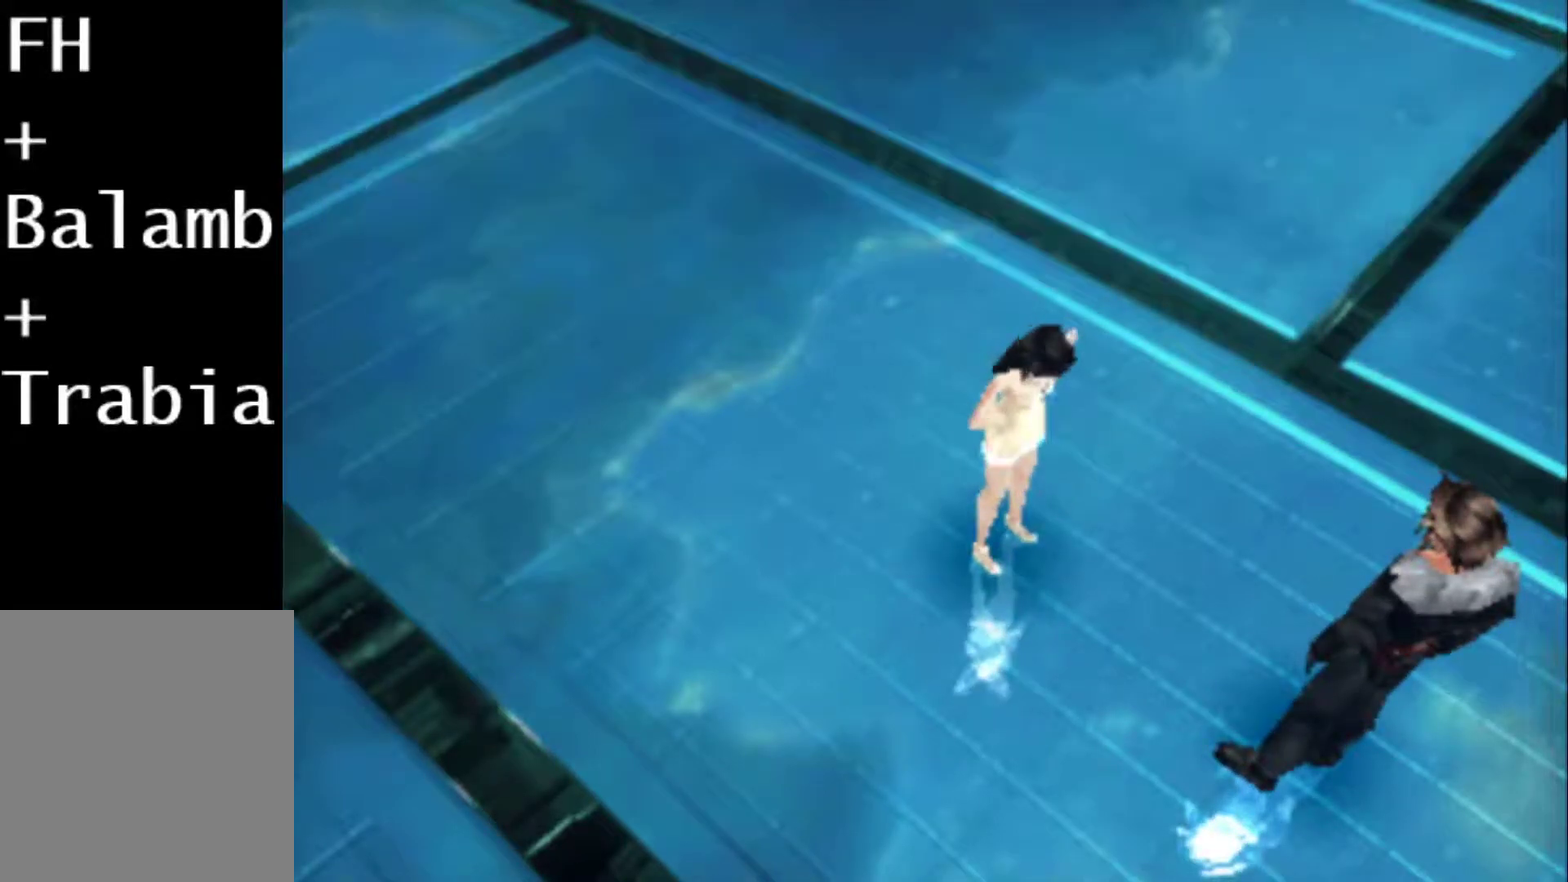
{"buttons": ["CIRCLE"], "events": [[67, "CIRCLE", "up"], [167, "CIRCLE", "down"], [233, "CIRCLE", "up"], [333, "CIRCLE", "down"], [400, "CIRCLE", "up"], [500, "CIRCLE", "down"]]}
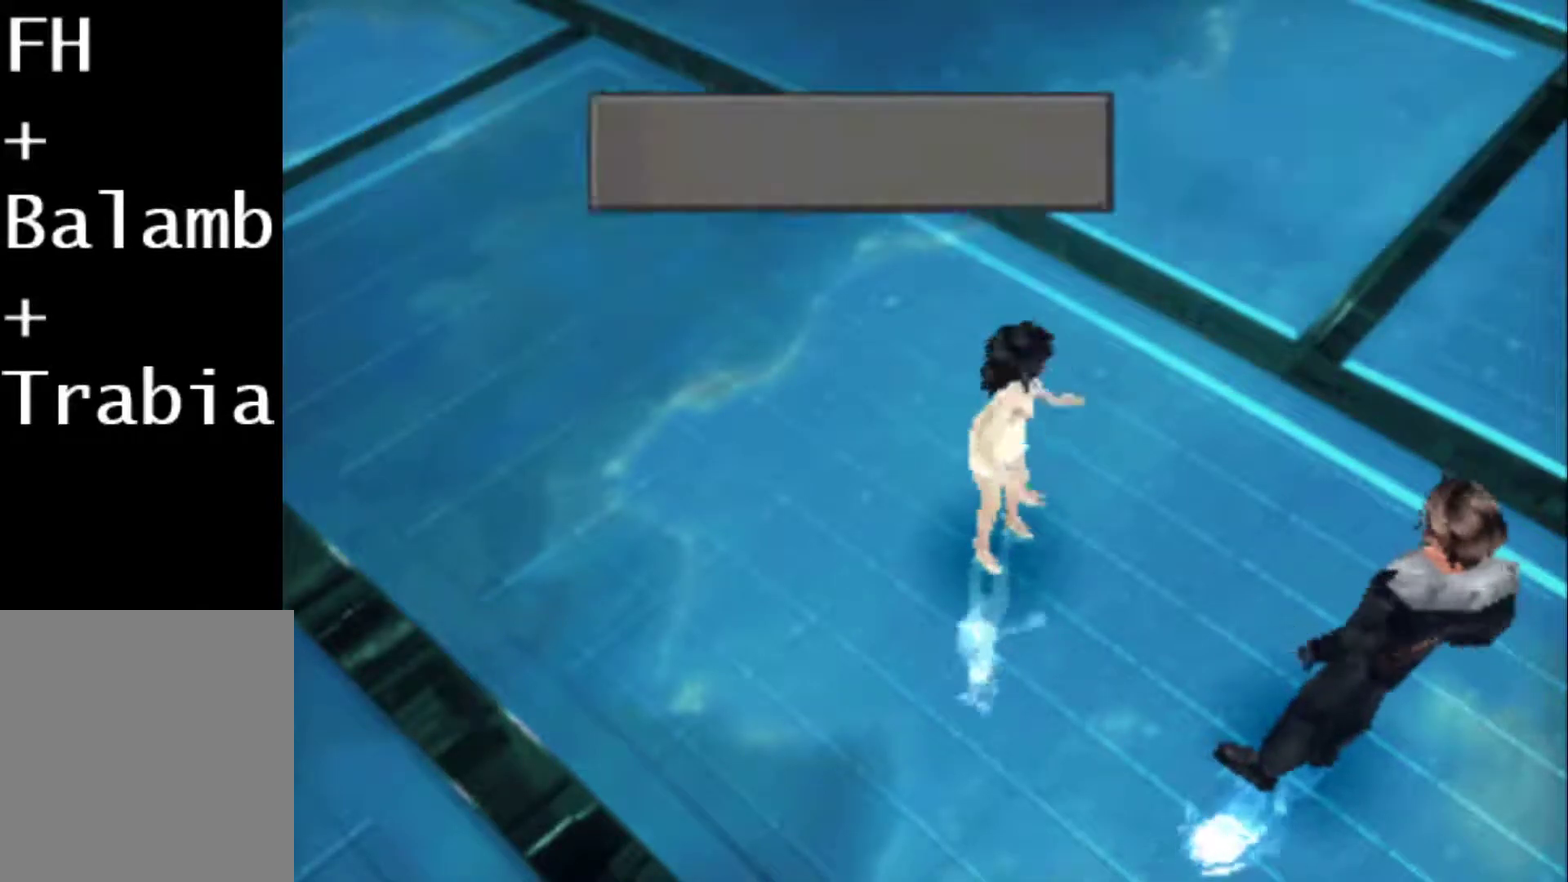
{"buttons": ["CIRCLE"], "events": [[67, "CIRCLE", "up"], [67, "SQUARE", "down"], [133, "SQUARE", "up"], [400, "SQUARE", "down"], [450, "SQUARE", "up"], [483, "CIRCLE", "down"]]}
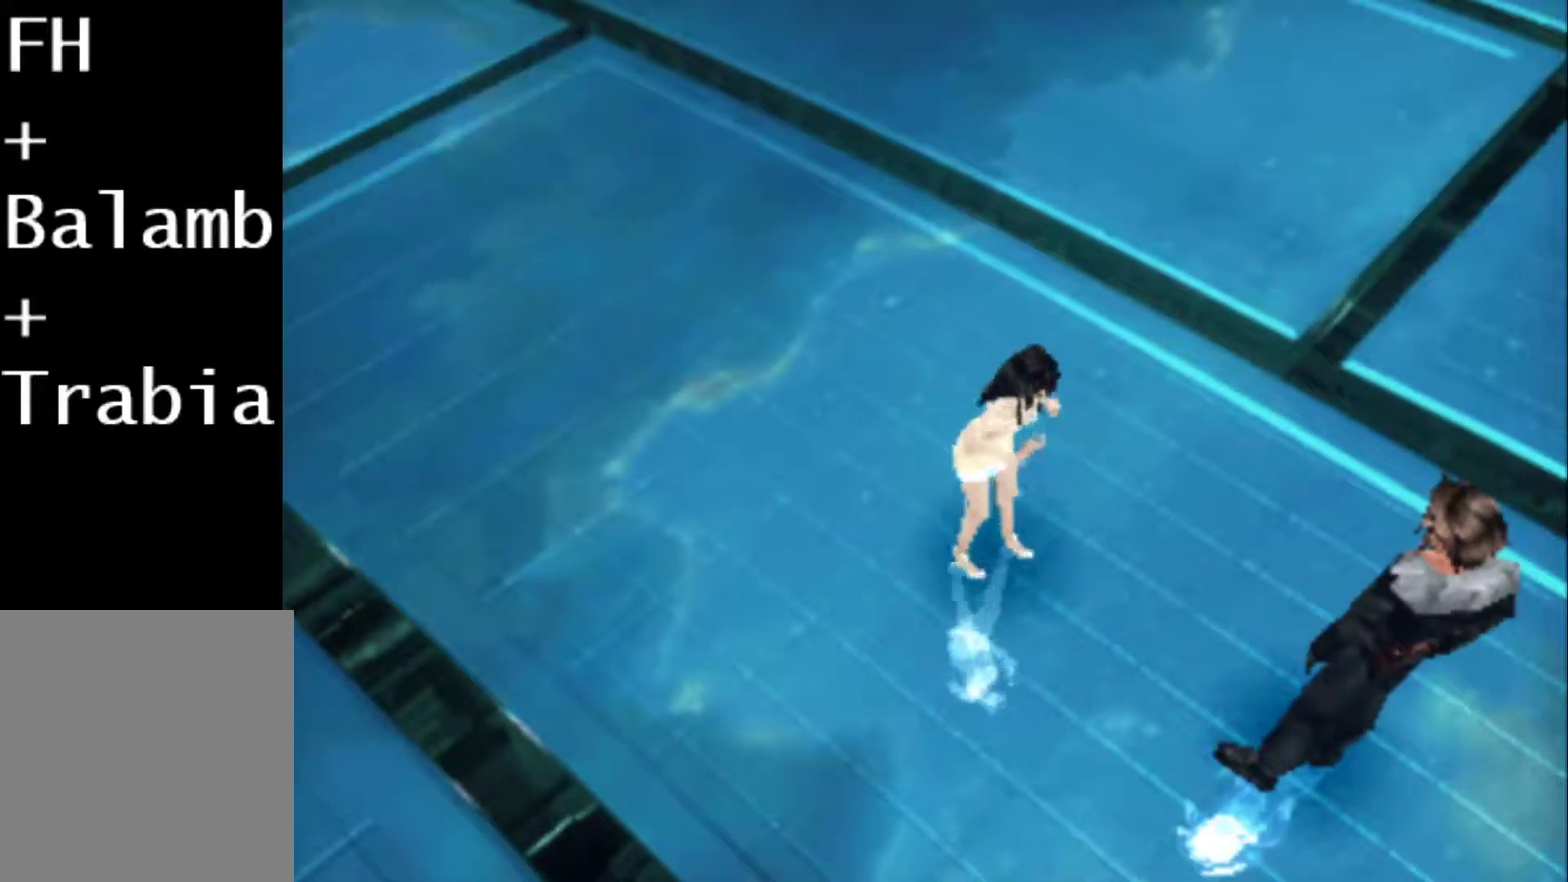
{"buttons": ["CIRCLE"], "events": [[50, "CIRCLE", "up"], [83, "SQUARE", "down"], [117, "SQUARE", "up"], [217, "SQUARE", "down"], [283, "SQUARE", "up"], [317, "CIRCLE", "down"], [350, "CIRCLE", "up"], [383, "SQUARE", "down"], [450, "SQUARE", "up"], [483, "CIRCLE", "down"]]}
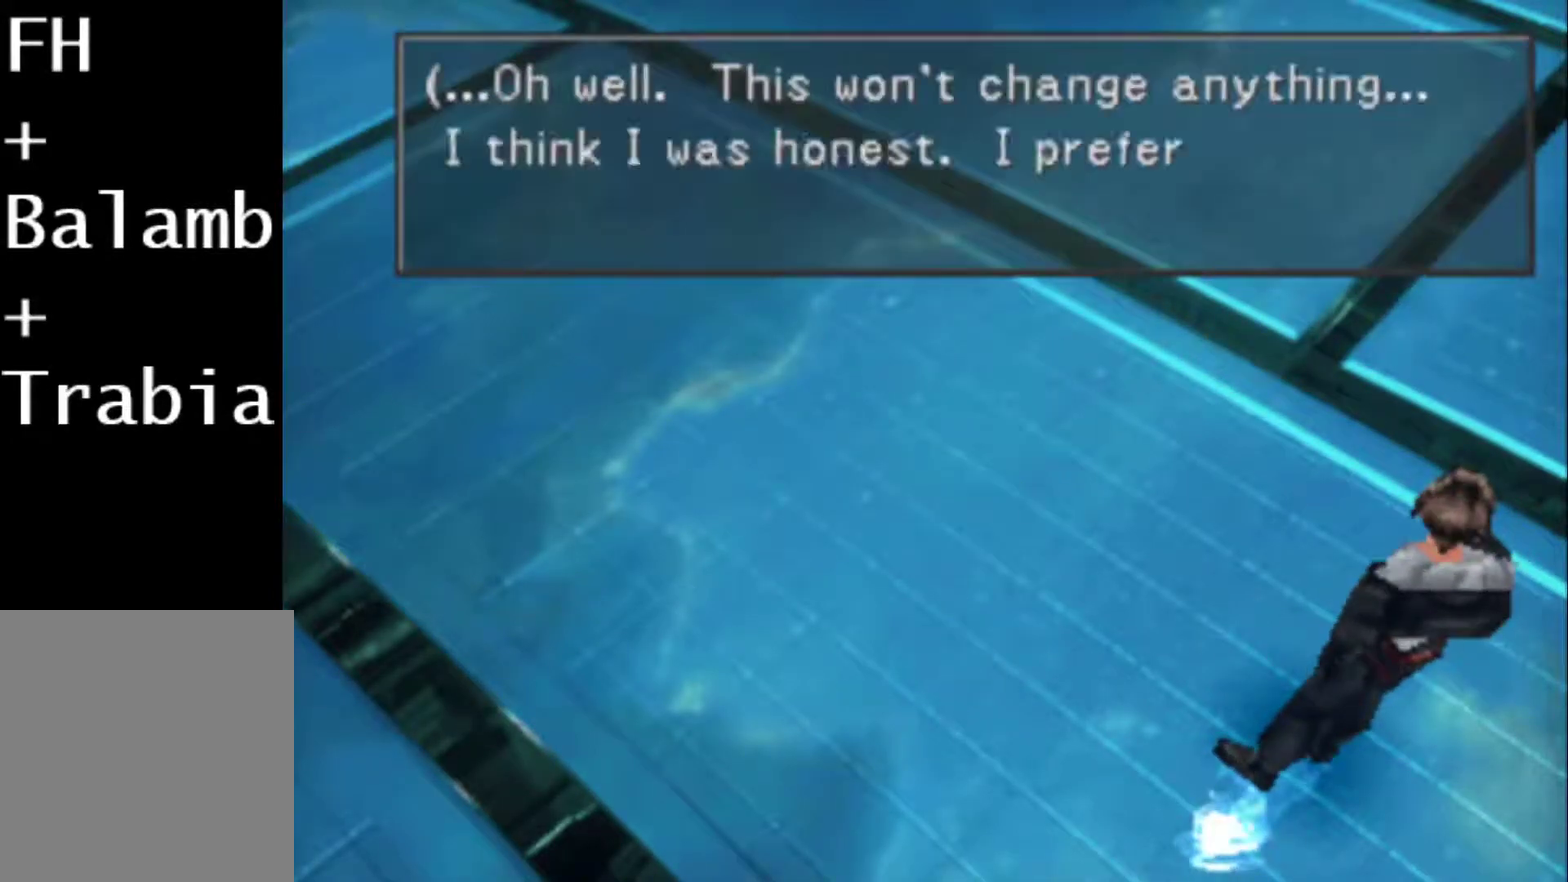
{"buttons": ["CIRCLE"], "events": [[17, "CIRCLE", "up"], [50, "SQUARE", "down"], [117, "SQUARE", "up"], [150, "CIRCLE", "down"], [217, "CIRCLE", "up"], [217, "SQUARE", "down"], [283, "SQUARE", "up"], [333, "CIRCLE", "down"], [400, "CIRCLE", "up"], [400, "SQUARE", "down"], [467, "SQUARE", "up"], [500, "CIRCLE", "down"]]}
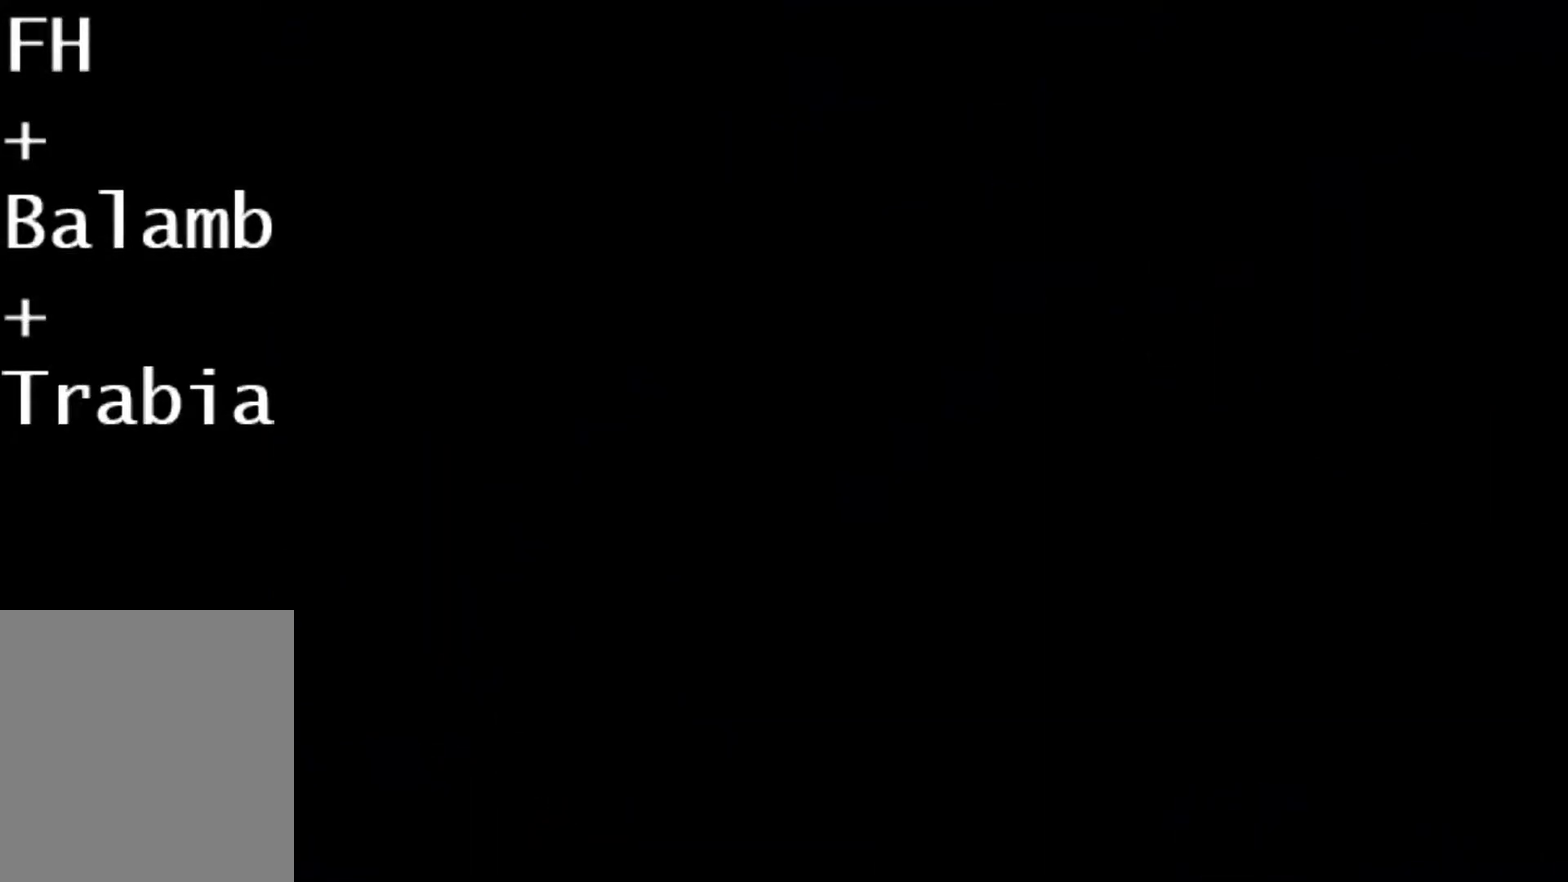
{"buttons": ["CIRCLE"], "events": [[67, "CIRCLE", "up"], [67, "SQUARE", "down"], [133, "SQUARE", "up"], [167, "CIRCLE", "down"], [233, "CIRCLE", "up"], [233, "SQUARE", "down"], [333, "CIRCLE", "down"], [400, "CIRCLE", "up"], [467, "SQUARE", "up"], [500, "CIRCLE", "down"]]}
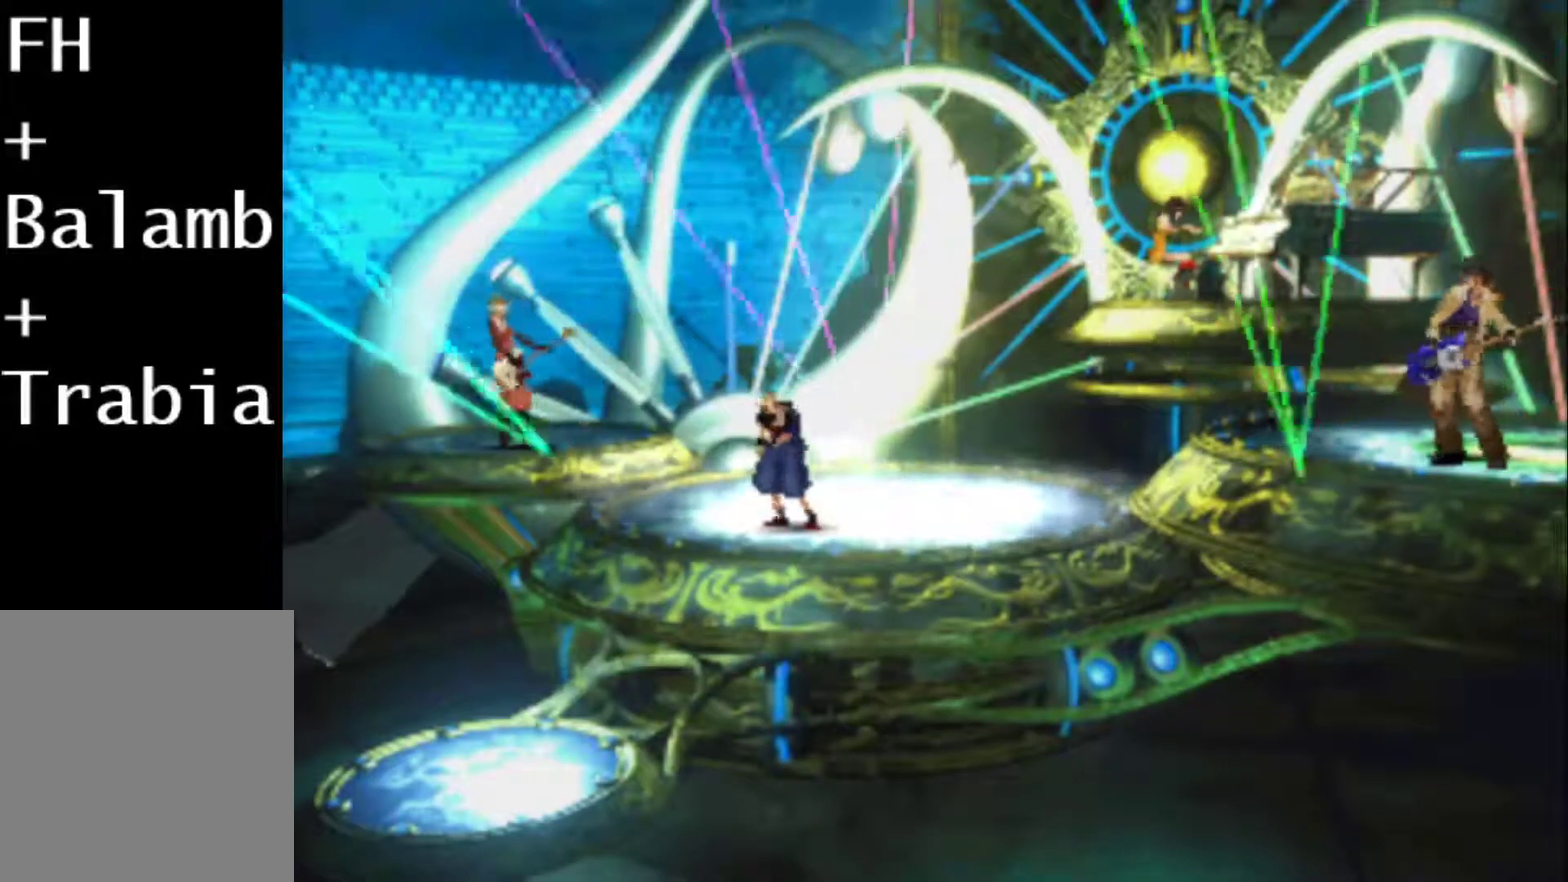
{"buttons": [], "events": [[67, "SQUARE", "down"], [133, "SQUARE", "up"], [250, "CIRCLE", "up"], [350, "CIRCLE", "down"], [417, "CIRCLE", "up"], [417, "SQUARE", "down"], [483, "SQUARE", "up"]]}
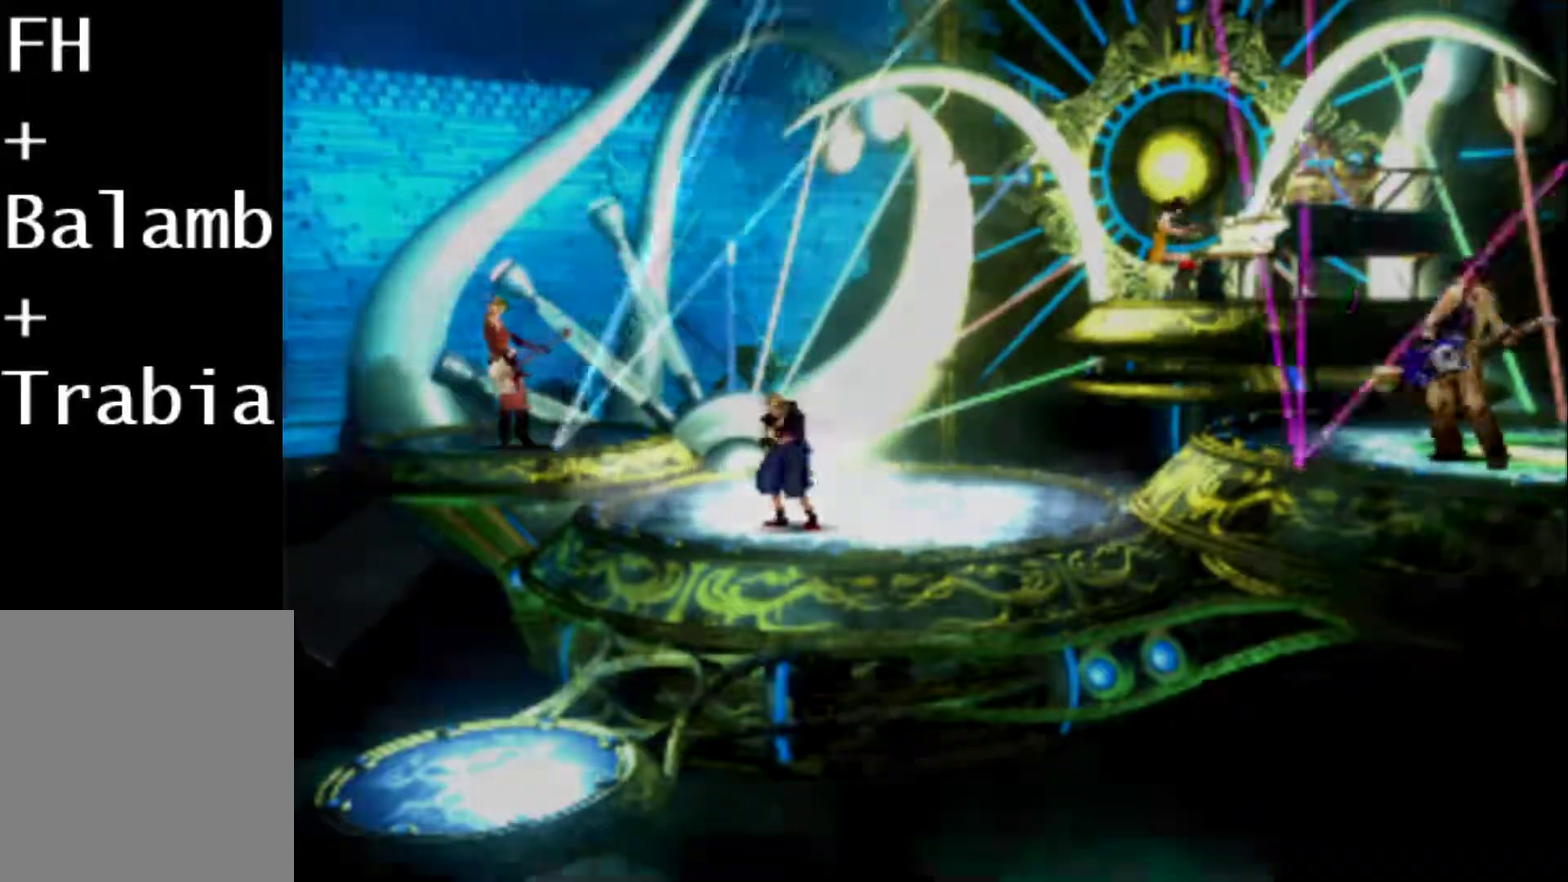
{"buttons": [], "events": [[17, "CIRCLE", "down"], [83, "CIRCLE", "up"], [250, "SQUARE", "down"], [317, "SQUARE", "up"]]}
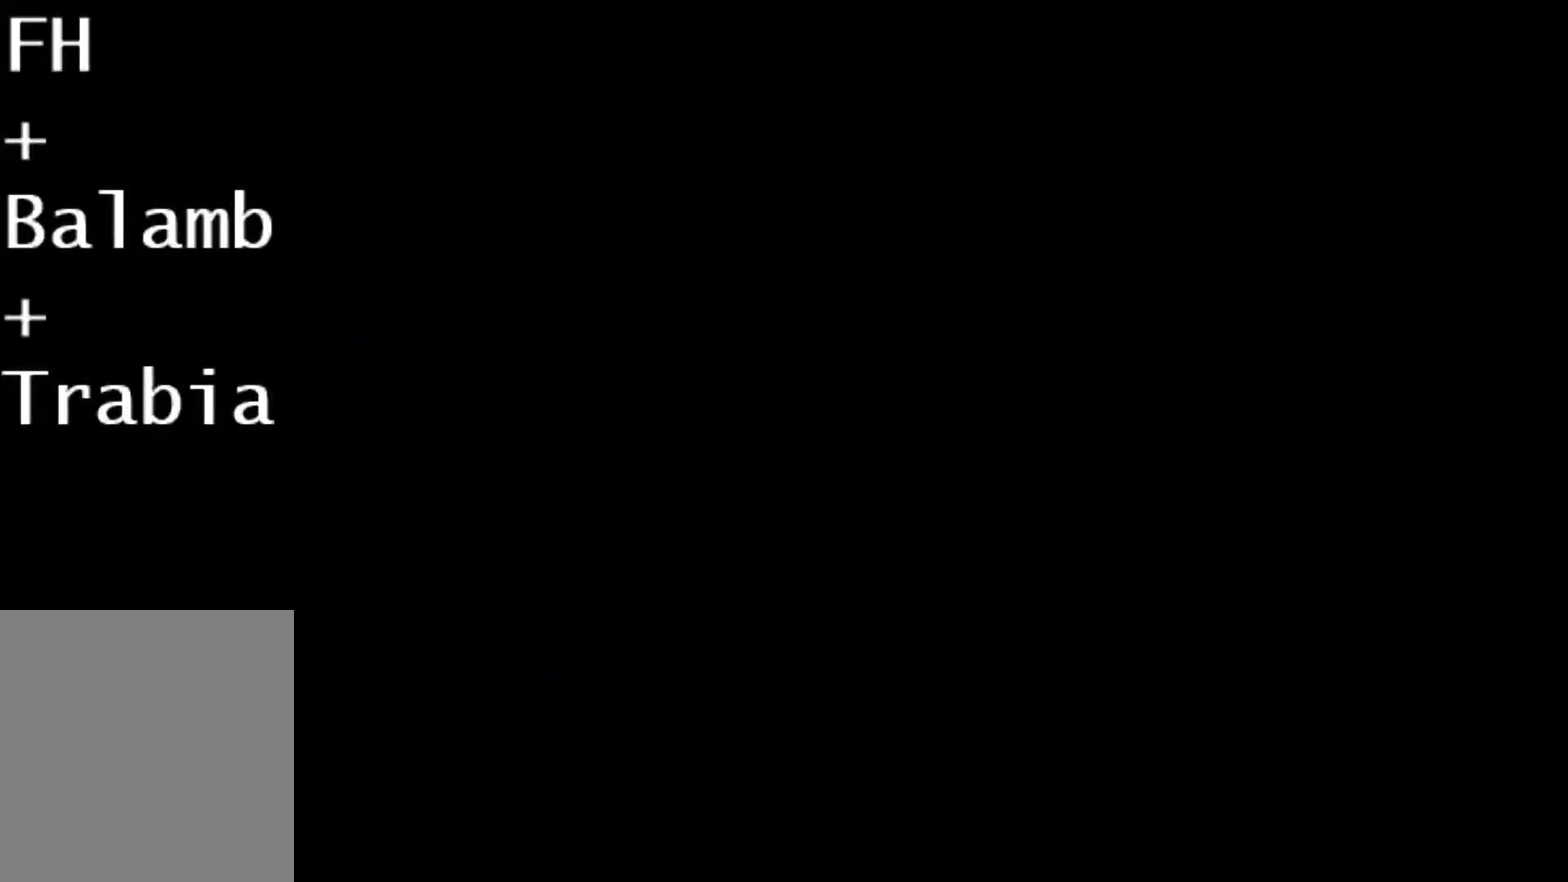
{"buttons": [], "events": [[17, "CIRCLE", "down"], [100, "CIRCLE", "up"], [100, "SQUARE", "down"], [167, "SQUARE", "up"], [267, "SQUARE", "down"], [333, "SQUARE", "up"], [367, "CIRCLE", "down"], [433, "CIRCLE", "up"], [433, "SQUARE", "down"], [500, "SQUARE", "up"]]}
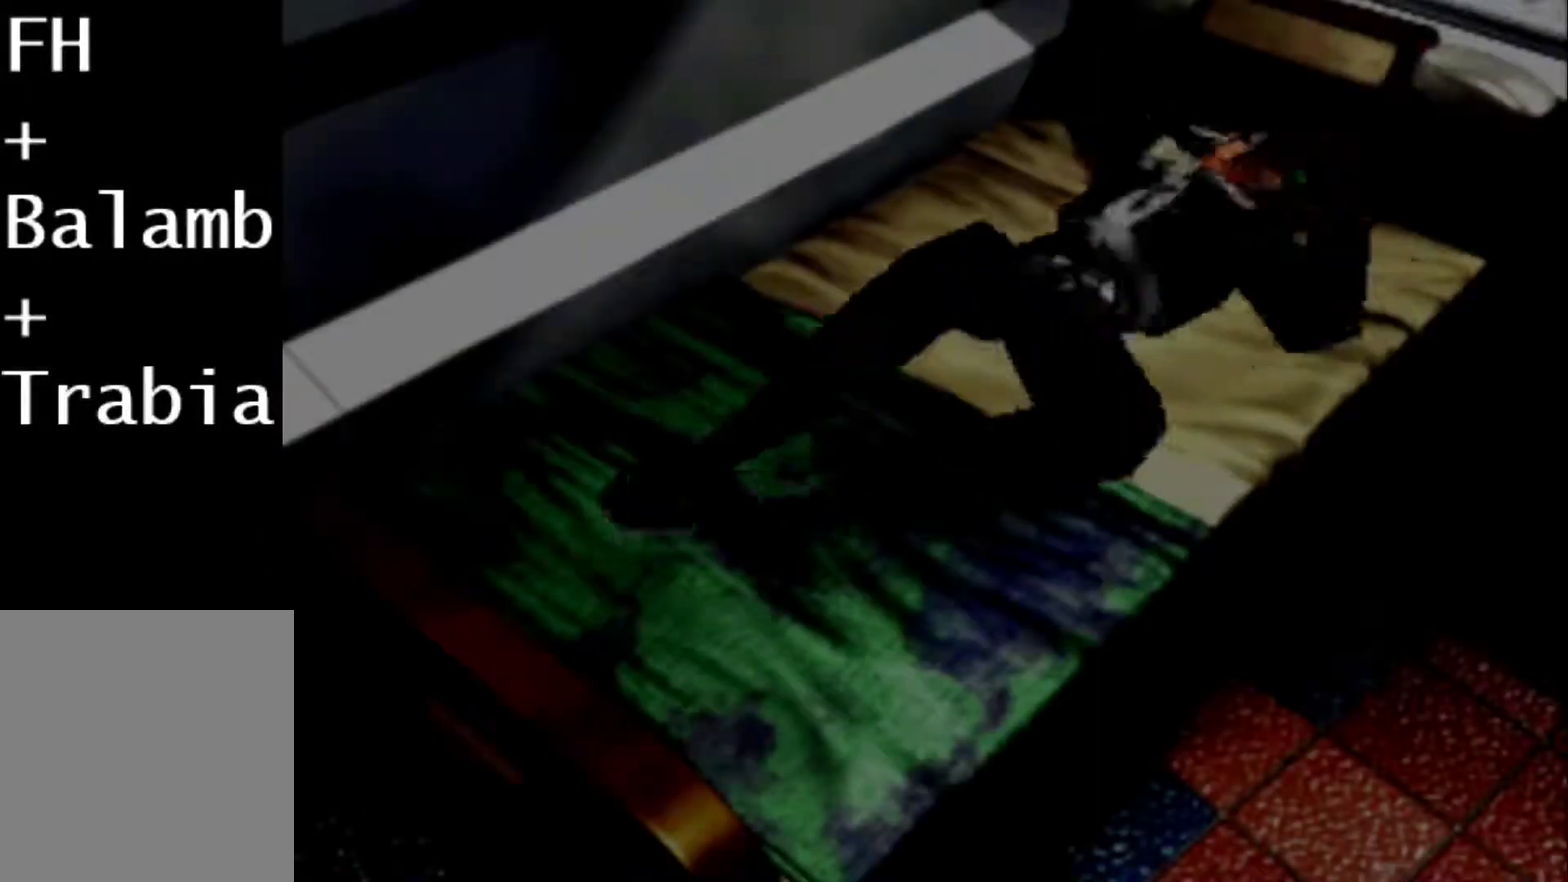
{"buttons": ["SQUARE"], "events": [[33, "CIRCLE", "down"], [100, "CIRCLE", "up"], [100, "SQUARE", "down"], [167, "SQUARE", "up"], [200, "CIRCLE", "down"], [267, "CIRCLE", "up"], [267, "SQUARE", "down"], [333, "SQUARE", "up"], [400, "CIRCLE", "down"], [433, "CIRCLE", "up"], [483, "SQUARE", "down"]]}
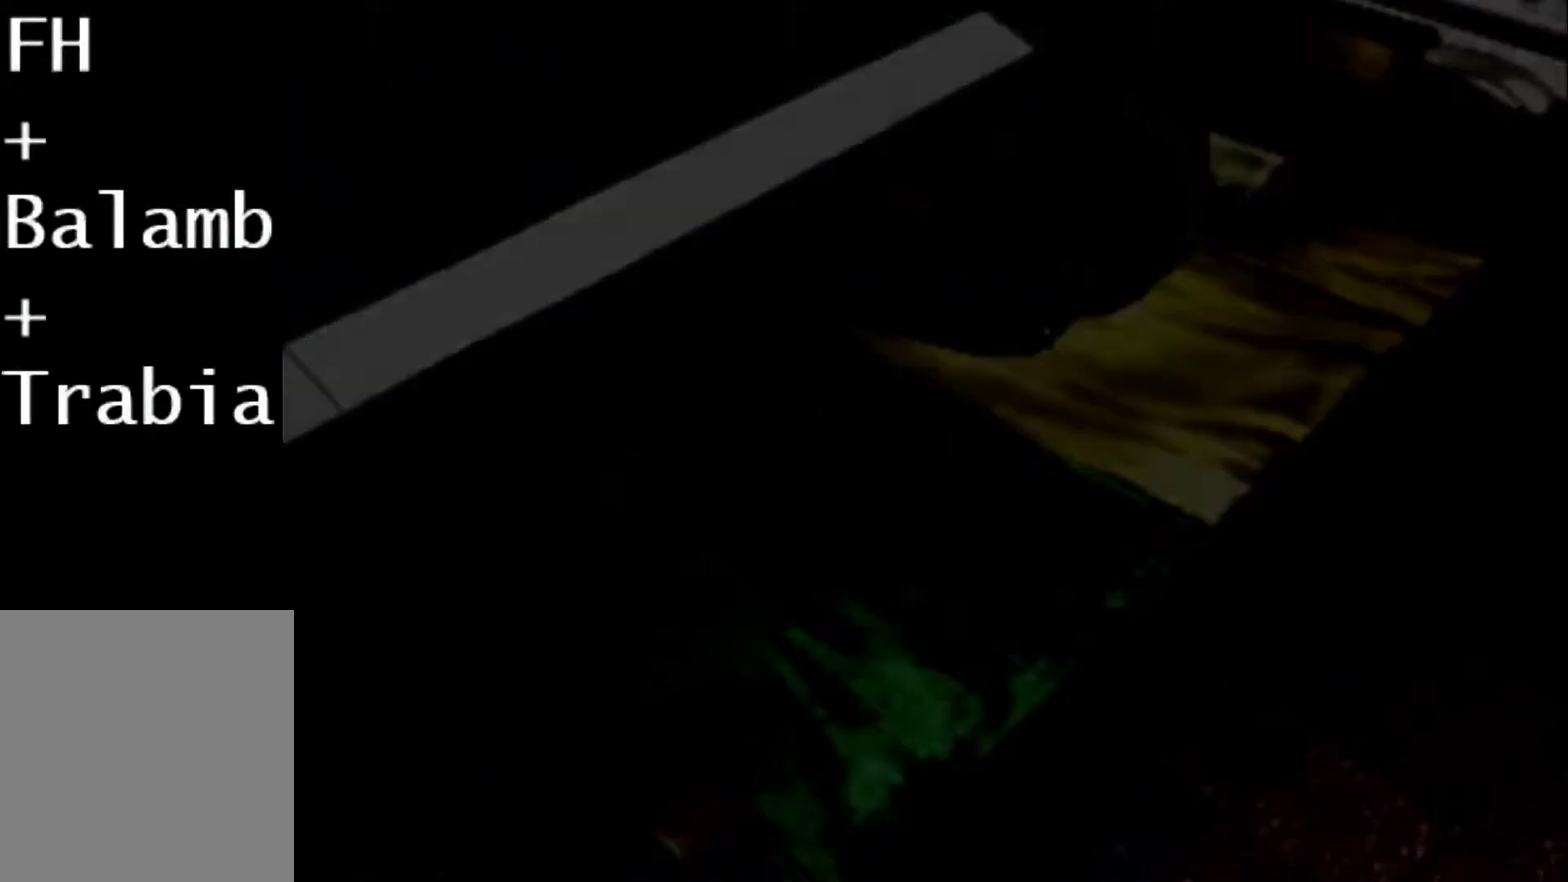
{"buttons": ["SQUARE"], "events": [[17, "SQUARE", "up"], [83, "CIRCLE", "down"], [117, "CIRCLE", "up"], [150, "SQUARE", "down"], [217, "SQUARE", "up"], [250, "CIRCLE", "down"], [283, "CIRCLE", "up"], [317, "SQUARE", "down"], [383, "SQUARE", "up"], [417, "CIRCLE", "down"], [483, "CIRCLE", "up"], [483, "SQUARE", "down"]]}
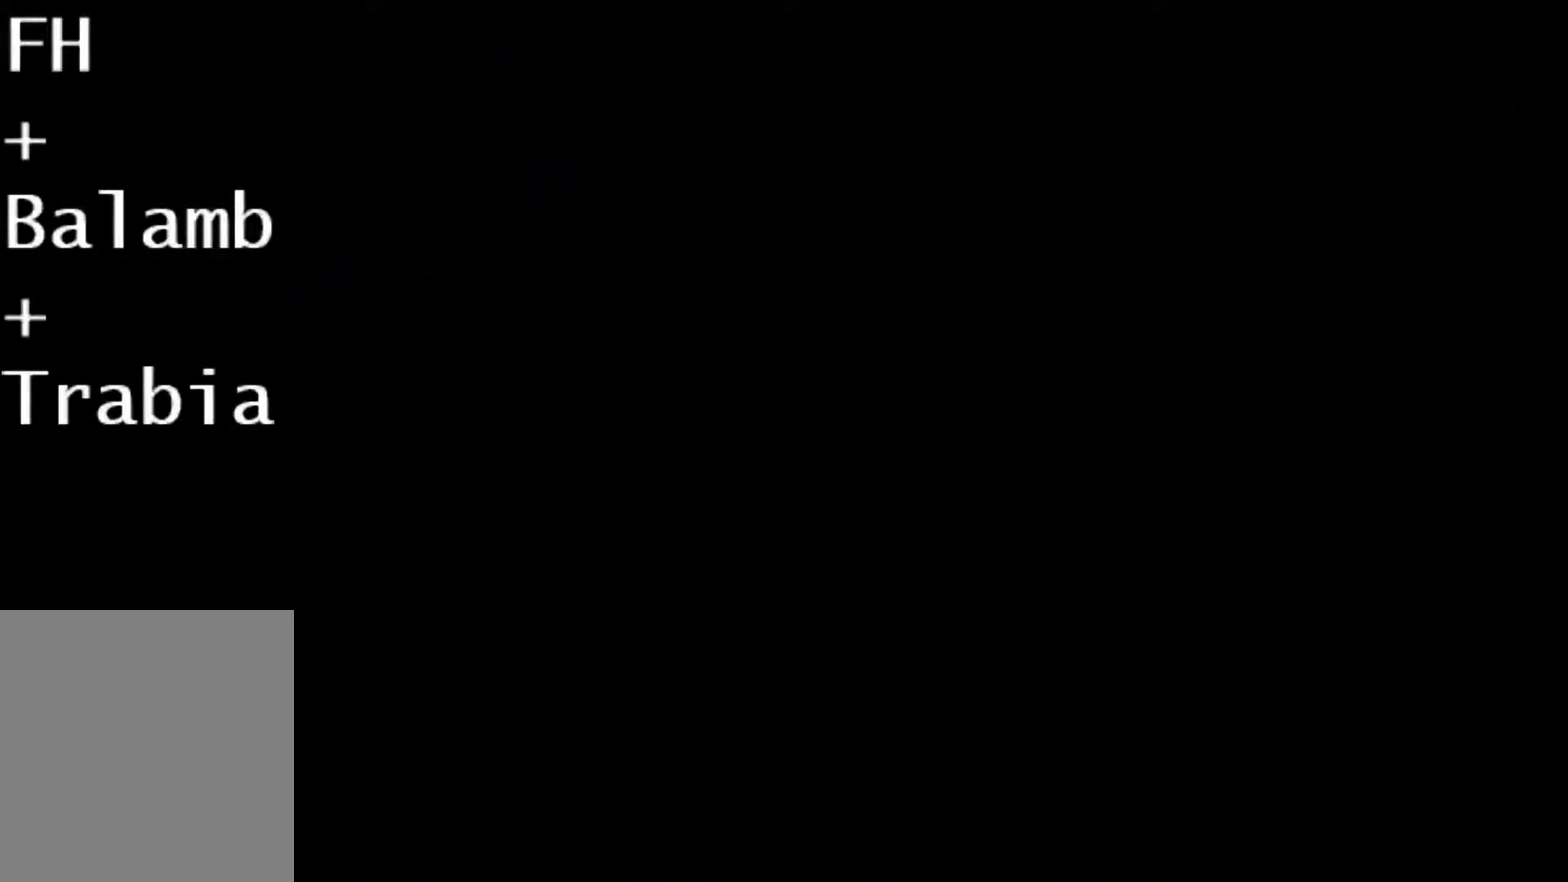
{"buttons": [], "events": [[50, "SQUARE", "up"], [83, "CIRCLE", "down"], [150, "CIRCLE", "up"], [150, "SQUARE", "down"], [217, "SQUARE", "up"], [283, "CIRCLE", "down"], [333, "CIRCLE", "up"], [333, "SQUARE", "down"], [400, "SQUARE", "up"]]}
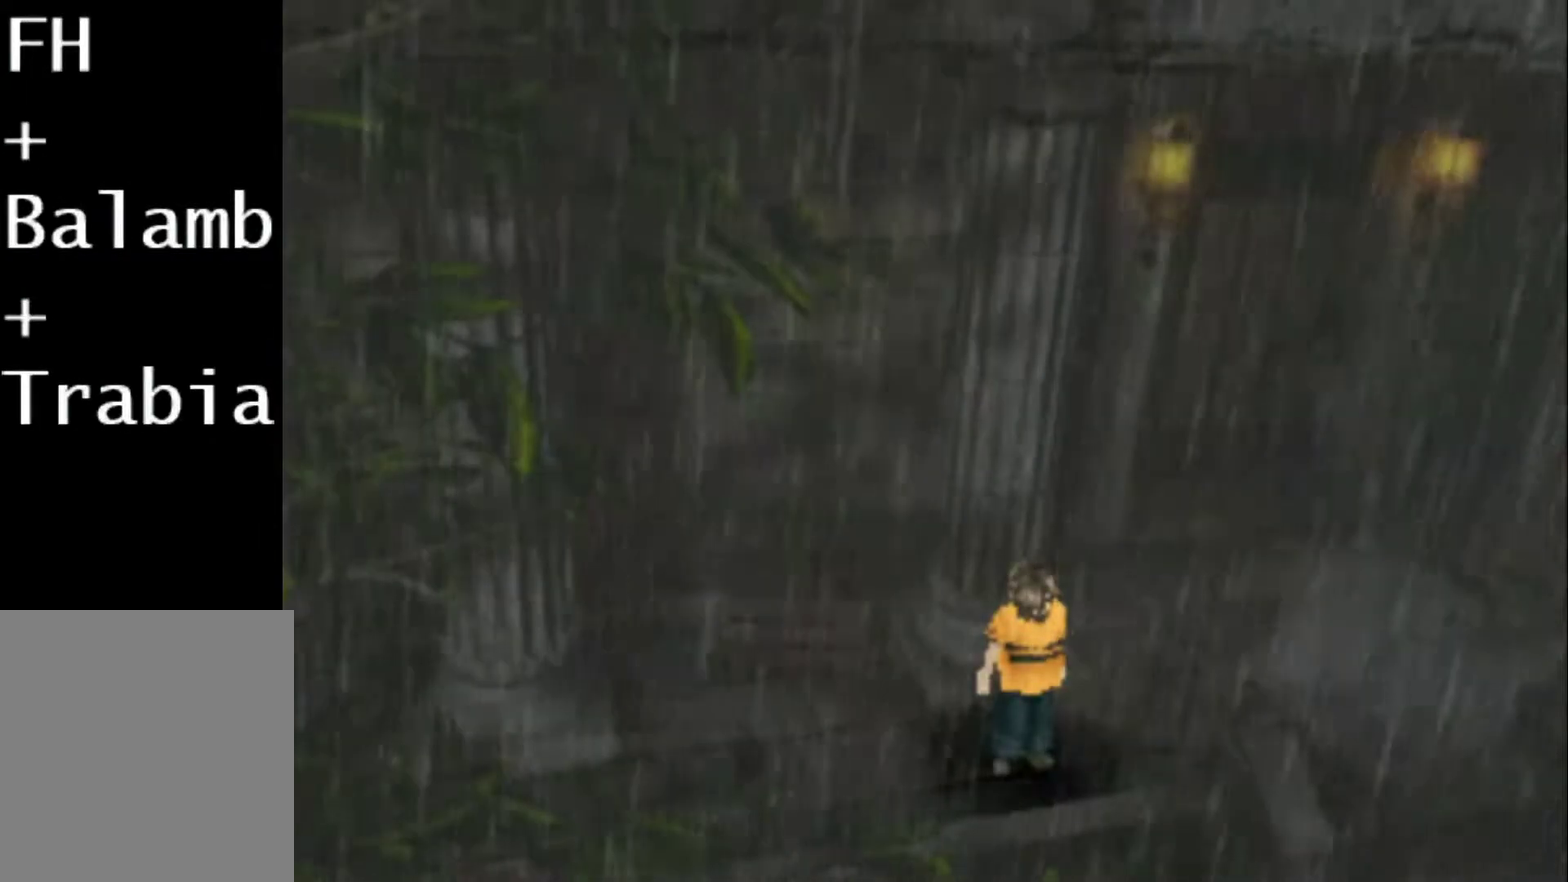
{"buttons": ["CIRCLE"], "events": [[100, "CIRCLE", "down"], [167, "CIRCLE", "up"], [167, "SQUARE", "down"], [233, "SQUARE", "up"], [333, "SQUARE", "down"], [400, "SQUARE", "up"], [467, "CIRCLE", "down"]]}
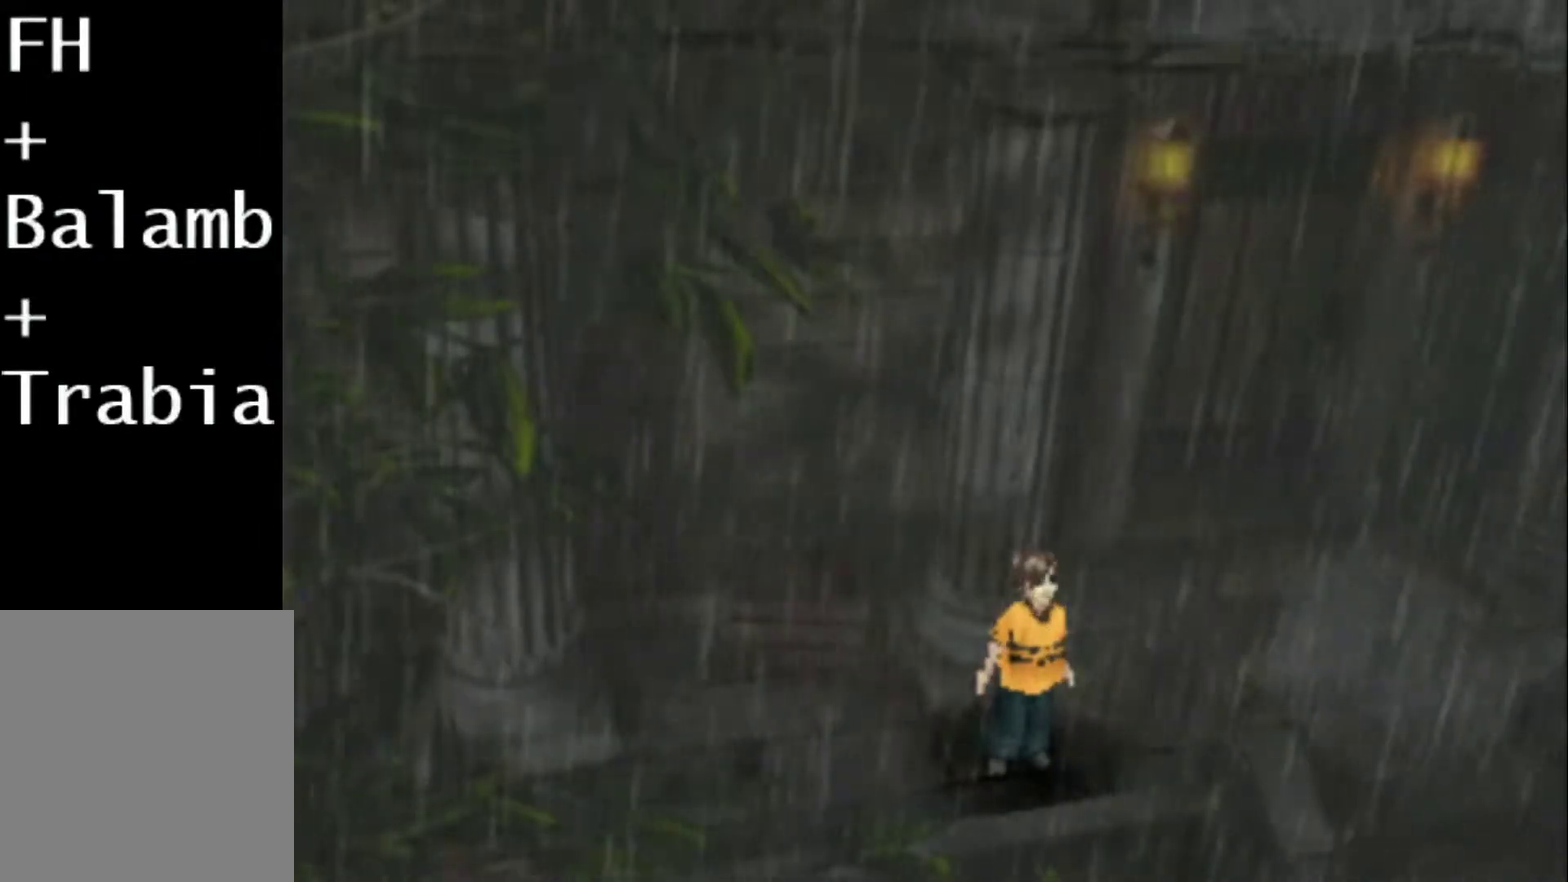
{"buttons": ["CIRCLE"], "events": [[33, "CIRCLE", "up"], [33, "SQUARE", "down"], [100, "SQUARE", "up"], [133, "CIRCLE", "down"], [217, "CIRCLE", "up"], [217, "SQUARE", "down"], [283, "SQUARE", "up"], [317, "CIRCLE", "down"], [383, "CIRCLE", "up"], [383, "SQUARE", "down"], [450, "SQUARE", "up"], [483, "CIRCLE", "down"]]}
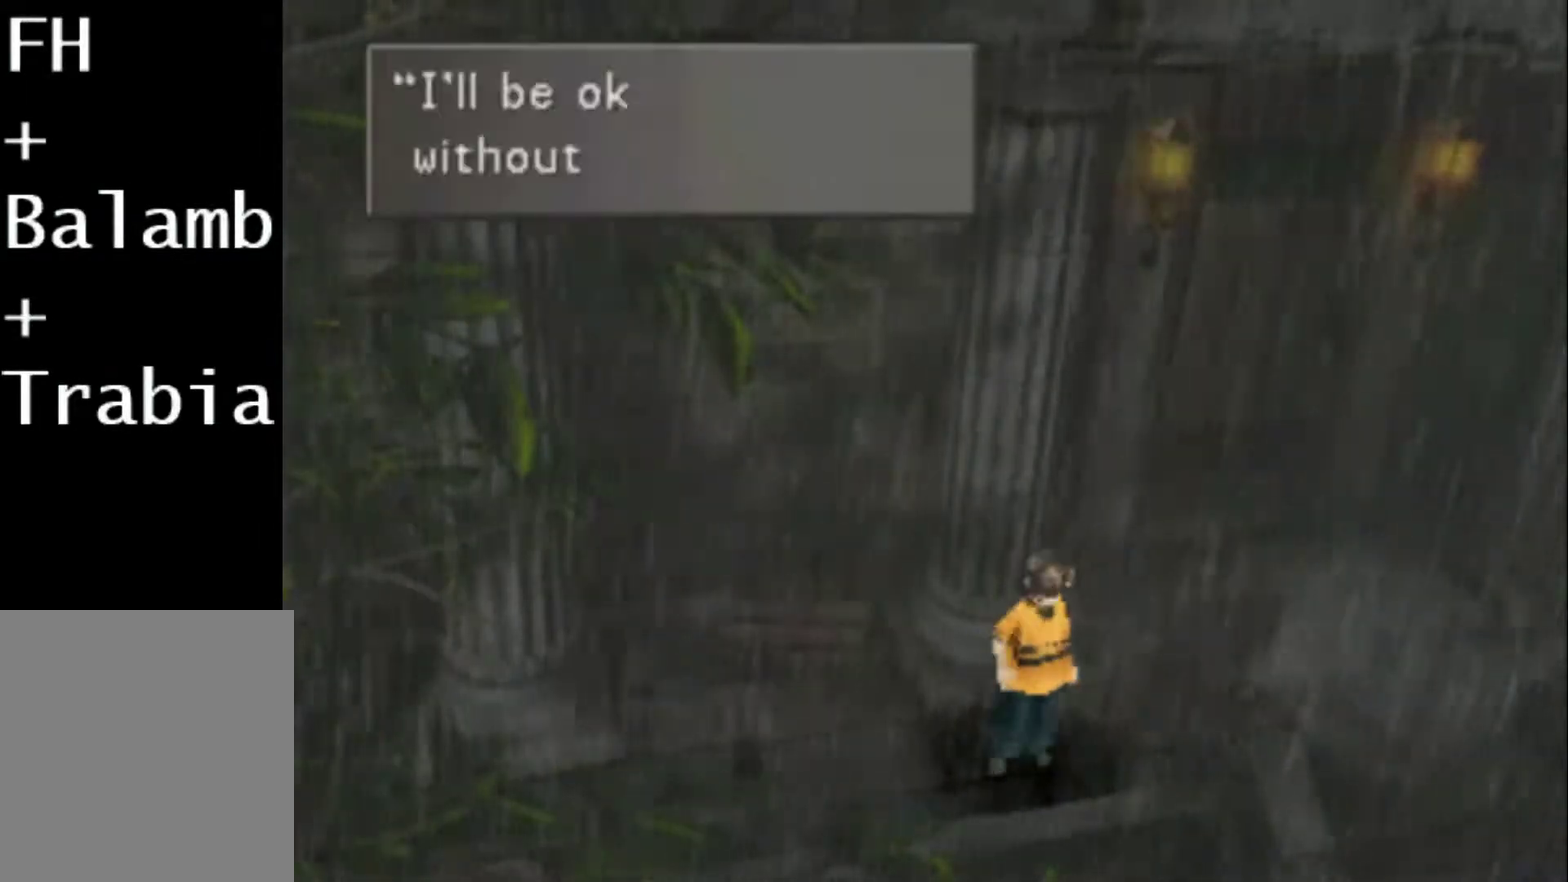
{"buttons": [], "events": [[83, "CIRCLE", "up"], [83, "SQUARE", "down"], [150, "CIRCLE", "down"], [150, "SQUARE", "up"], [250, "CIRCLE", "up"], [250, "SQUARE", "down"], [317, "CIRCLE", "down"], [317, "SQUARE", "up"], [417, "CIRCLE", "up"], [417, "SQUARE", "down"], [500, "SQUARE", "up"]]}
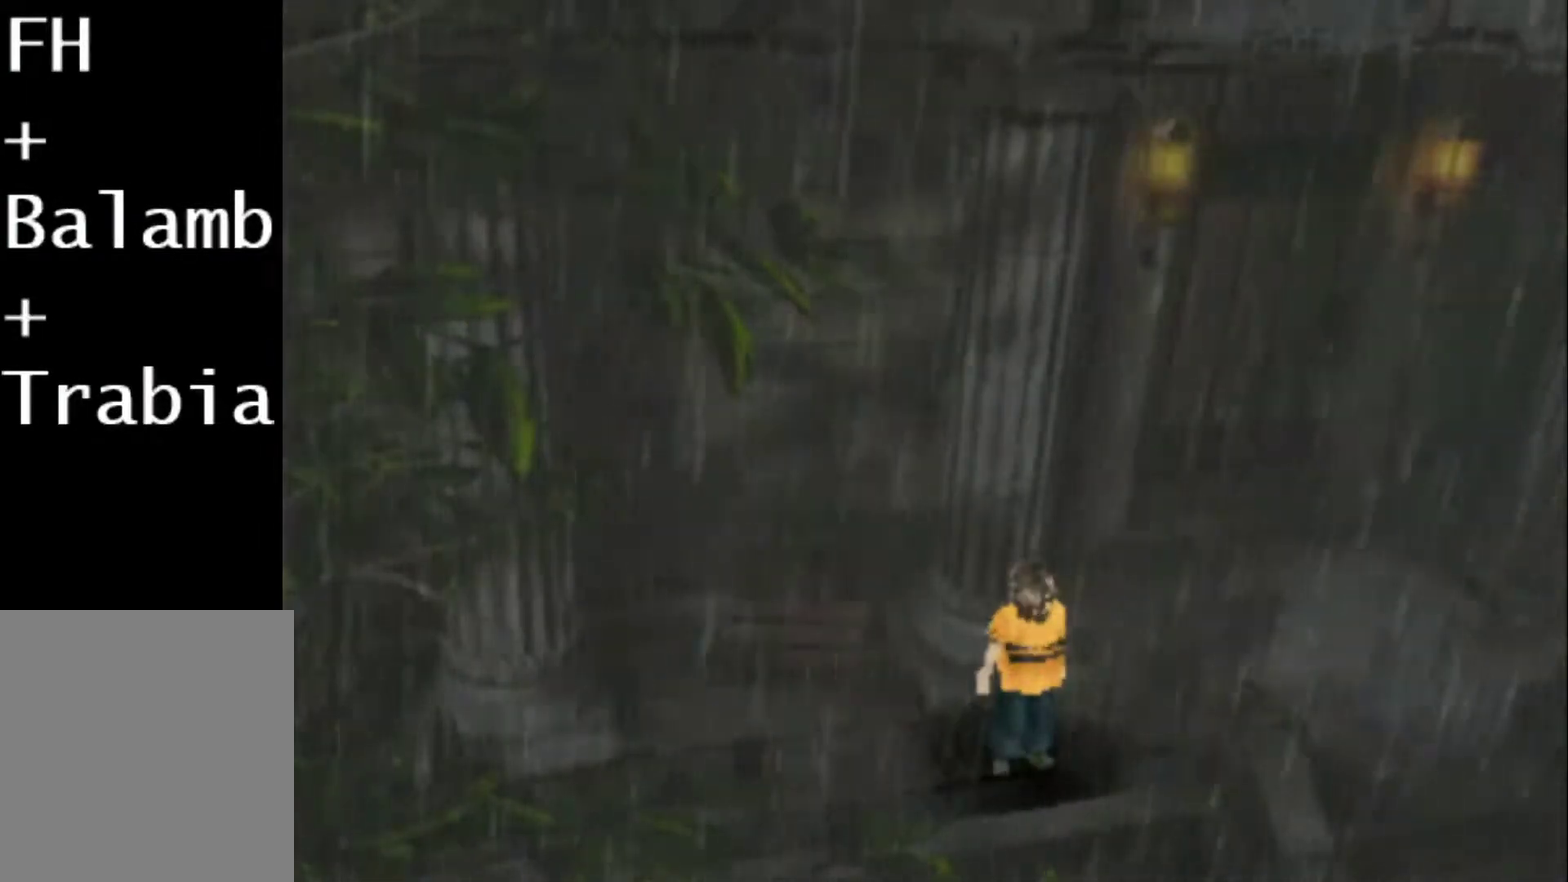
{"buttons": ["SQUARE"], "events": [[33, "CIRCLE", "down"], [133, "SQUARE", "down"], [200, "SQUARE", "up"], [300, "CIRCLE", "up"], [300, "SQUARE", "down"], [367, "SQUARE", "up"], [400, "CIRCLE", "down"], [467, "CIRCLE", "up"], [500, "SQUARE", "down"]]}
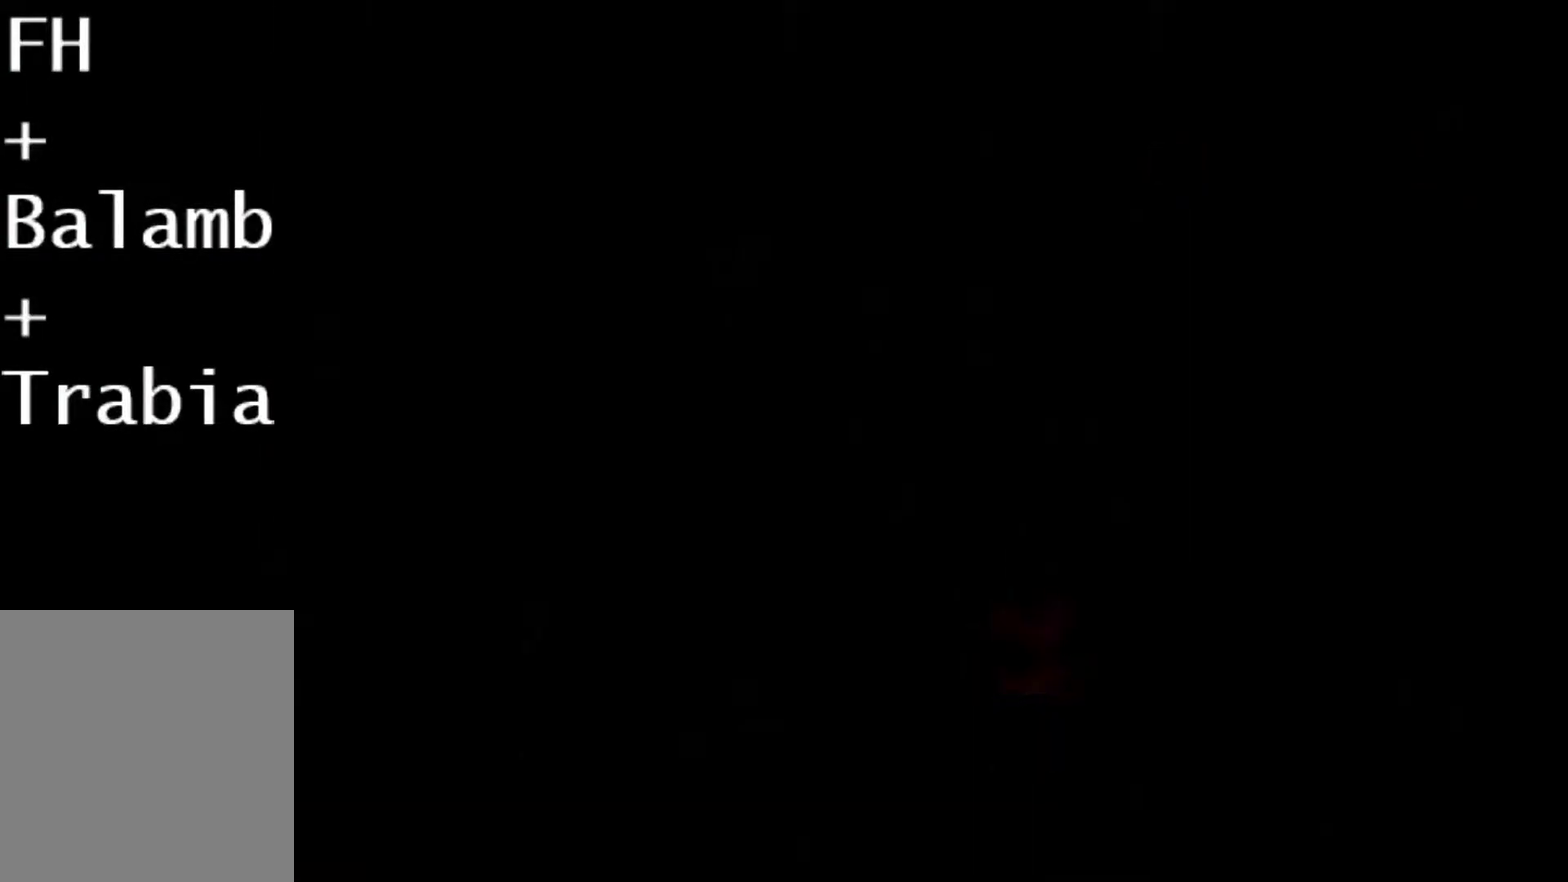
{"buttons": [], "events": [[33, "SQUARE", "up"], [100, "CIRCLE", "down"], [167, "CIRCLE", "up"], [167, "SQUARE", "down"], [233, "SQUARE", "up"], [283, "CIRCLE", "down"], [317, "CIRCLE", "up"]]}
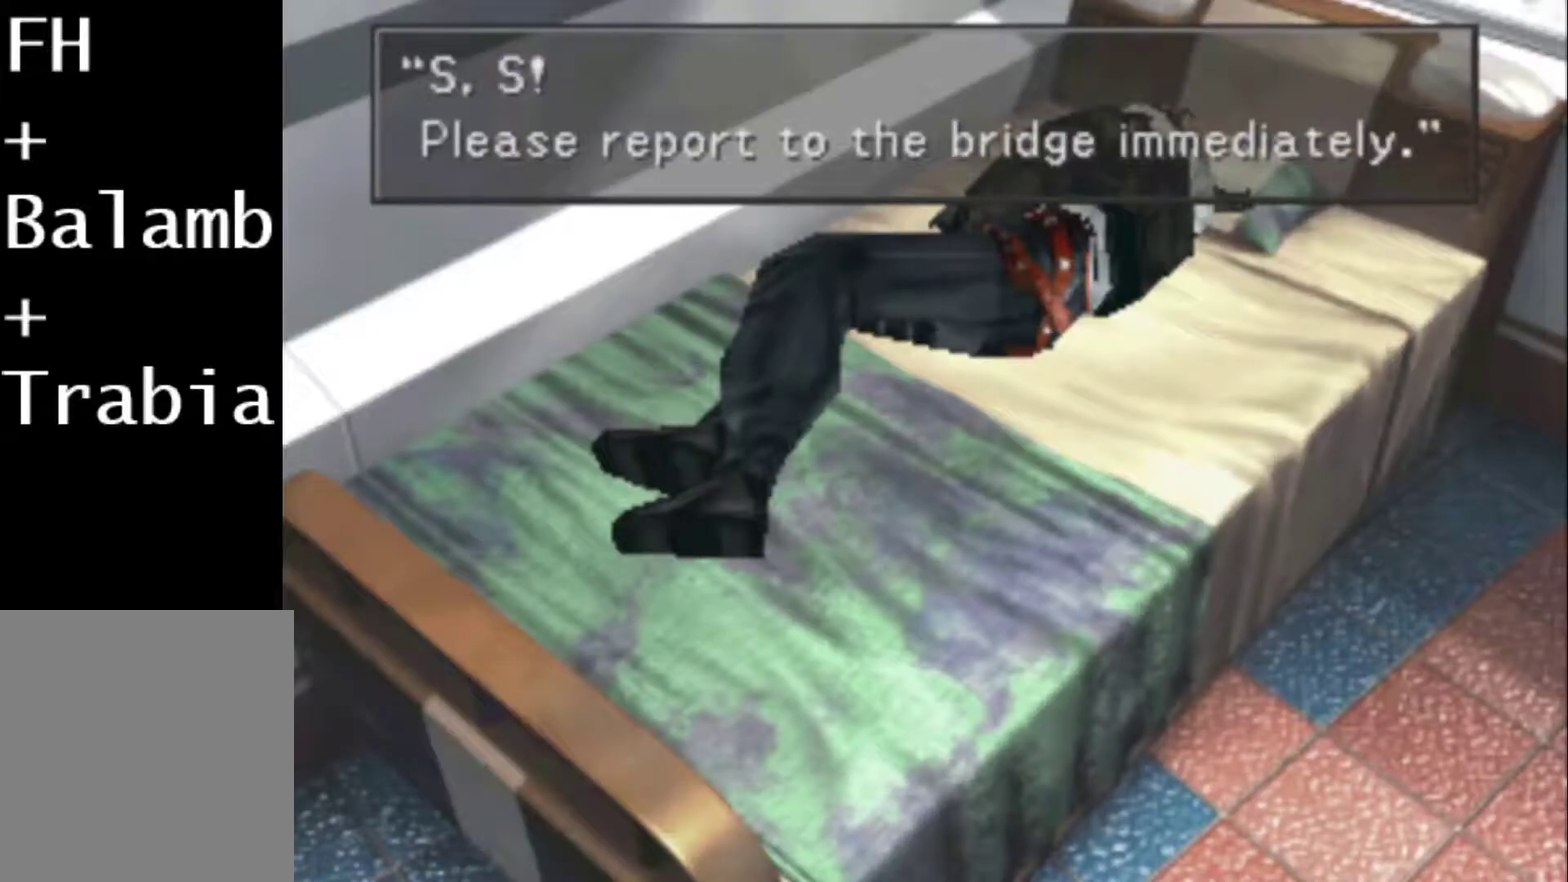
{"buttons": ["R1"], "events": [[117, "CIRCLE", "down"], [183, "CIRCLE", "up"], [350, "R1", "down"], [383, "CIRCLE", "down"], [450, "CIRCLE", "up"]]}
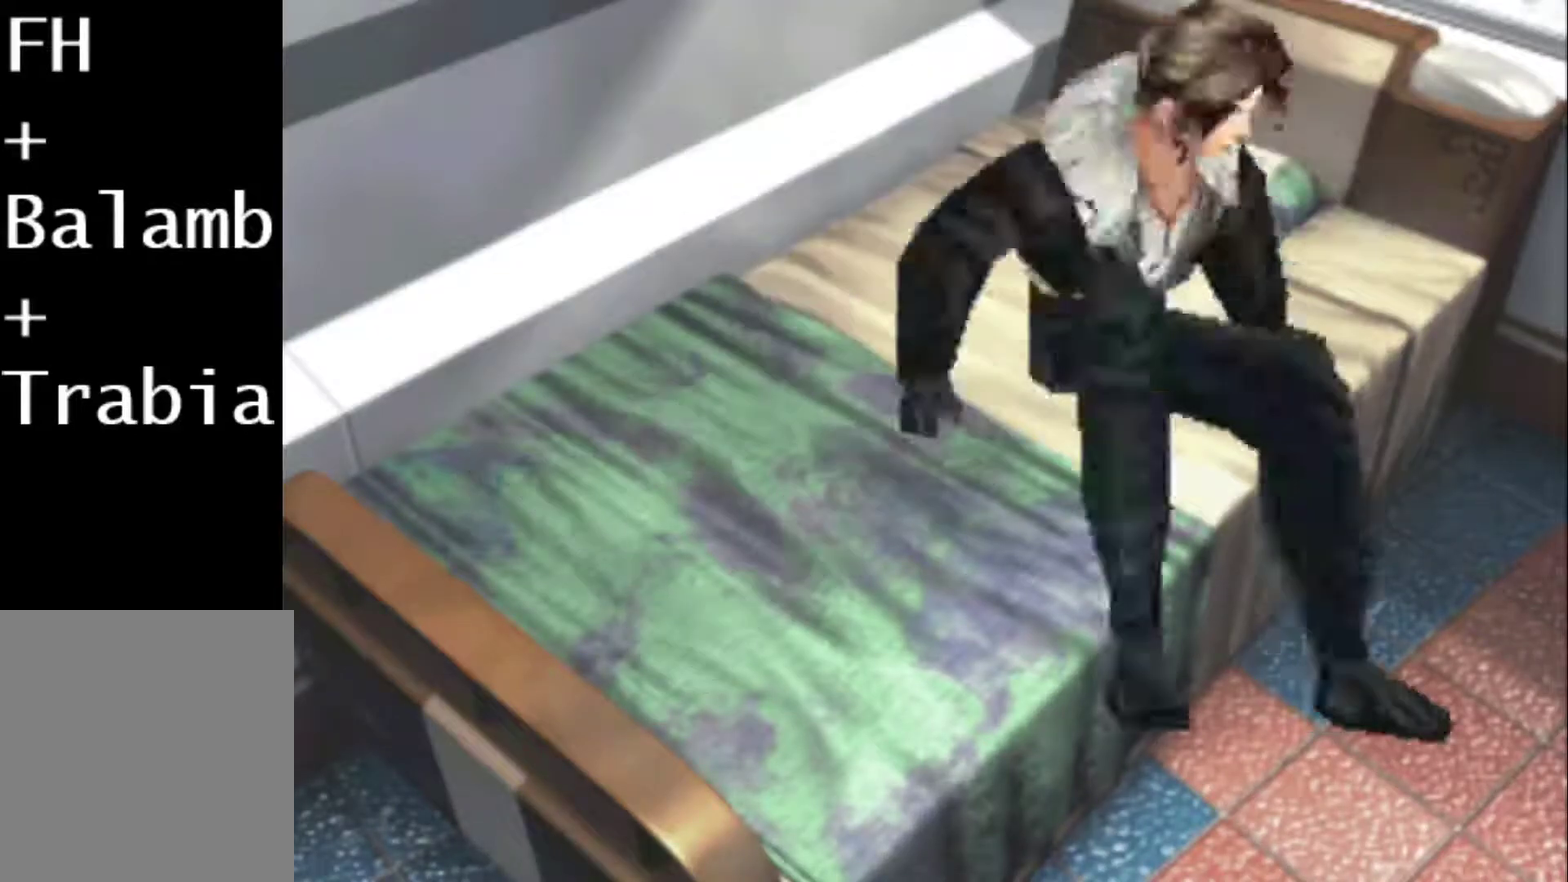
{"buttons": [], "events": [[17, "CIRCLE", "down"], [83, "R1", "up"], [117, "CIRCLE", "up"], [200, "CIRCLE", "down"], [267, "CIRCLE", "up"]]}
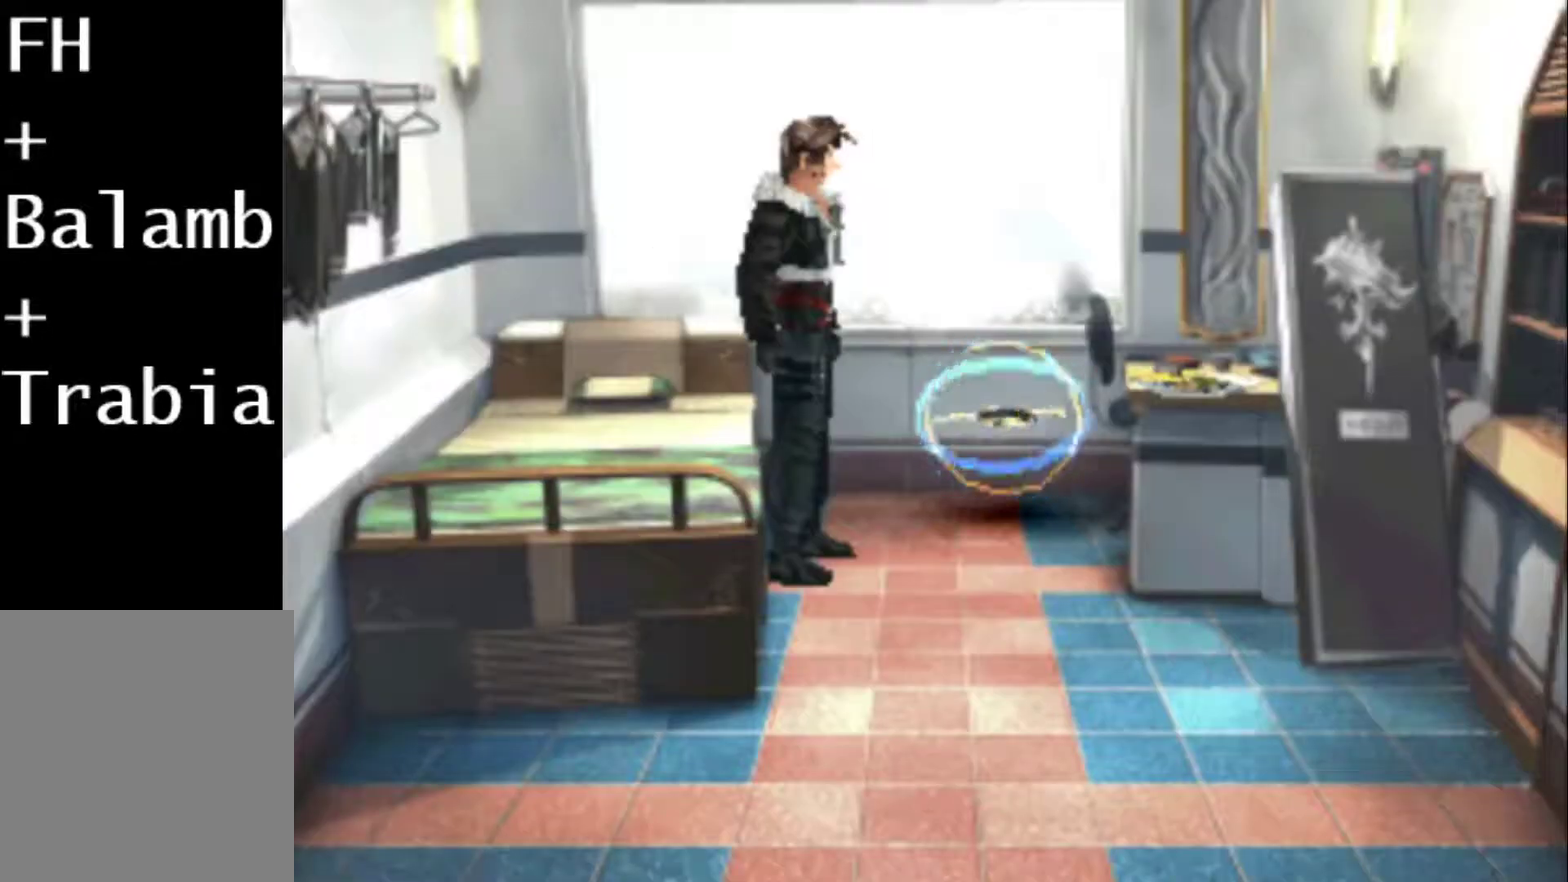
{"buttons": [], "events": [[100, "DPAD_DOWN", "down"], [400, "DPAD_DOWN", "up"]]}